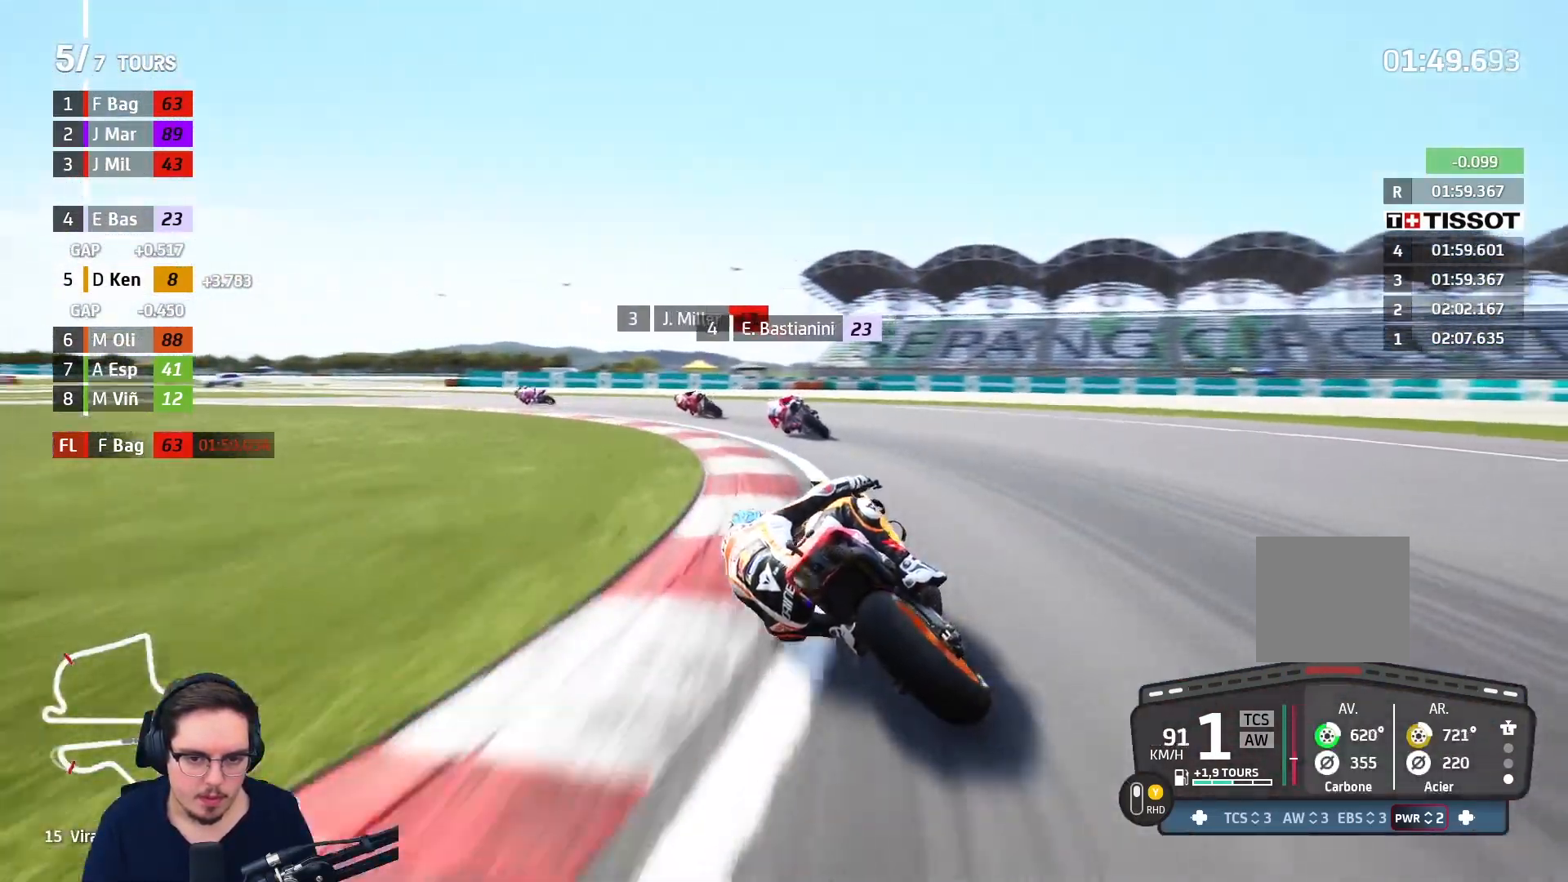
Gameplay with a controller (Xbox layout); each line is a JSON object with the inputs held at the frame after it. "events" lists button and stick changes between this image and that frame as [ms after this image, input, new state], when the widget could be followed in between.
{"buttons": ["A", "L2", "L3"], "left_stick": "left", "right_stick": "center", "events": [[400, "L2", "down"]]}
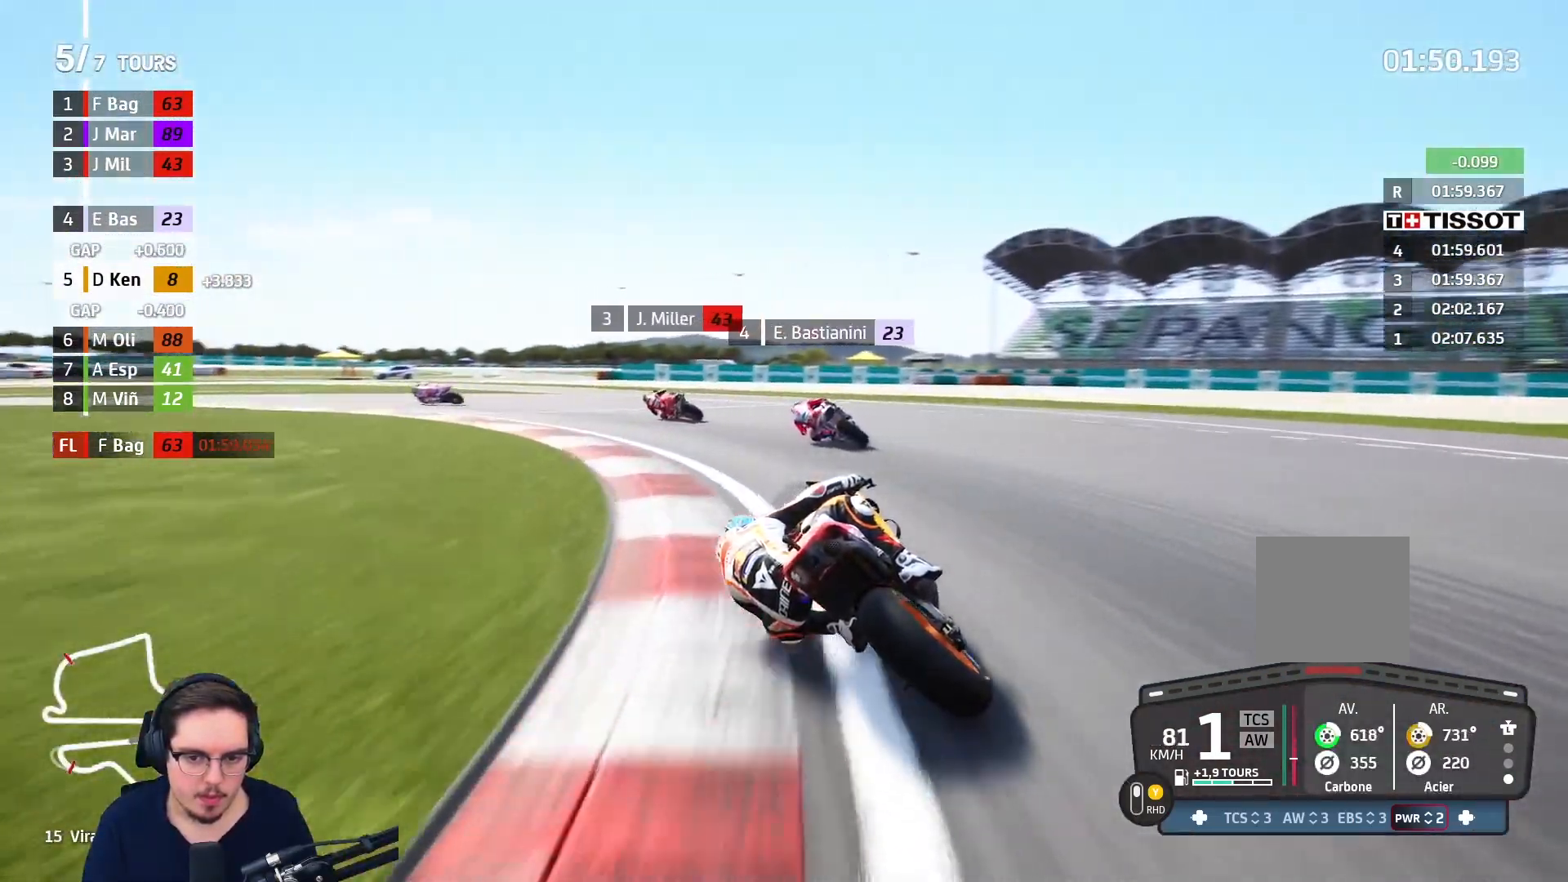
{"buttons": ["A", "L2", "L3"], "left_stick": "left", "right_stick": "center", "events": []}
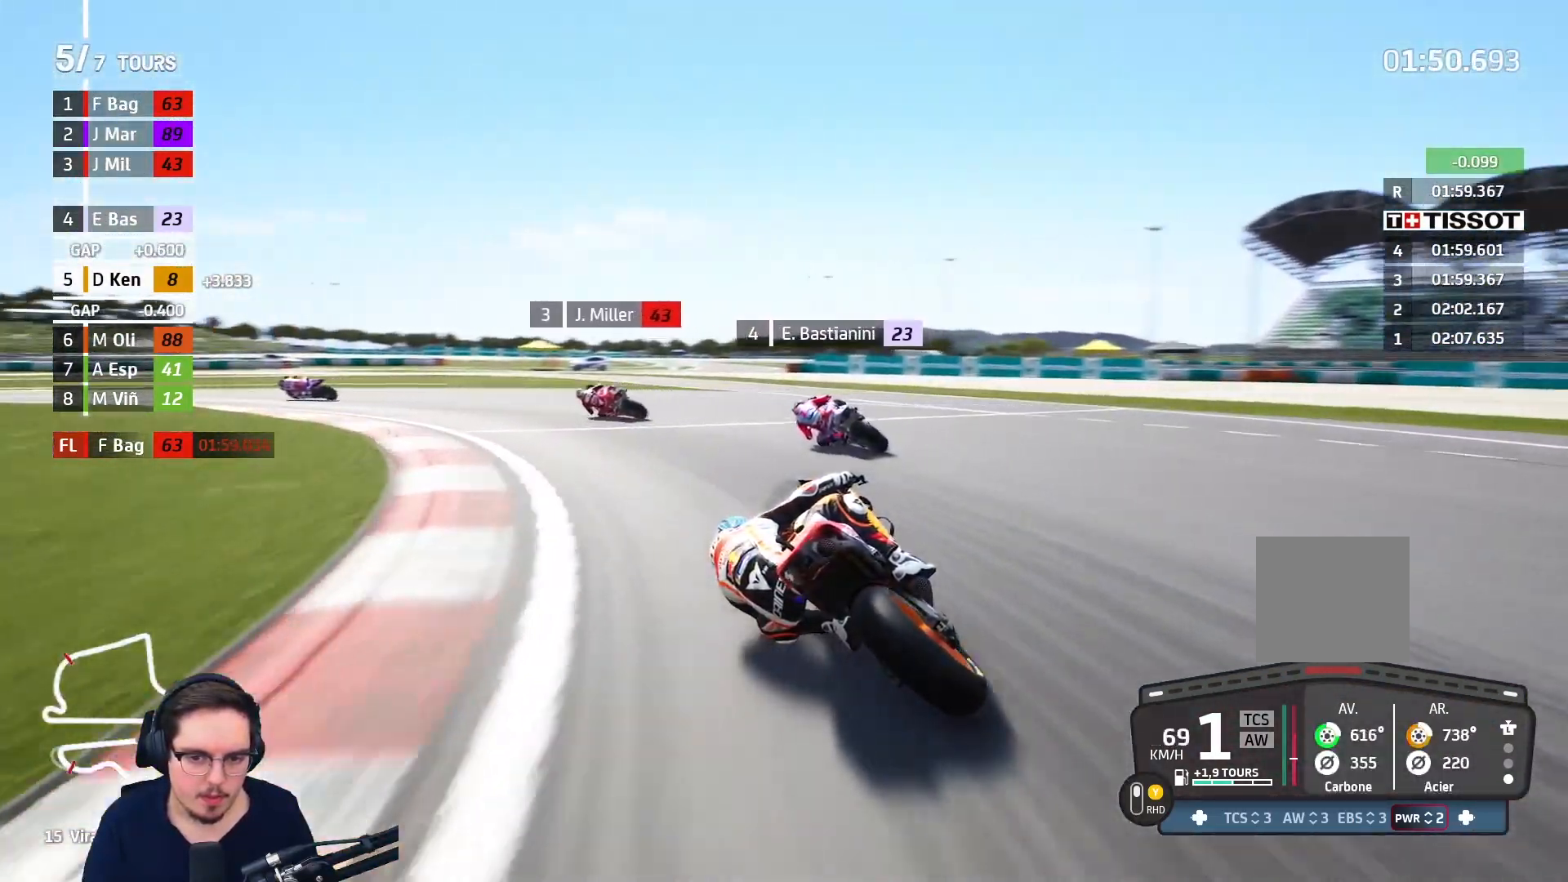
{"buttons": ["L3"], "left_stick": "left", "right_stick": "center", "events": [[417, "L2", "up"], [433, "A", "up"]]}
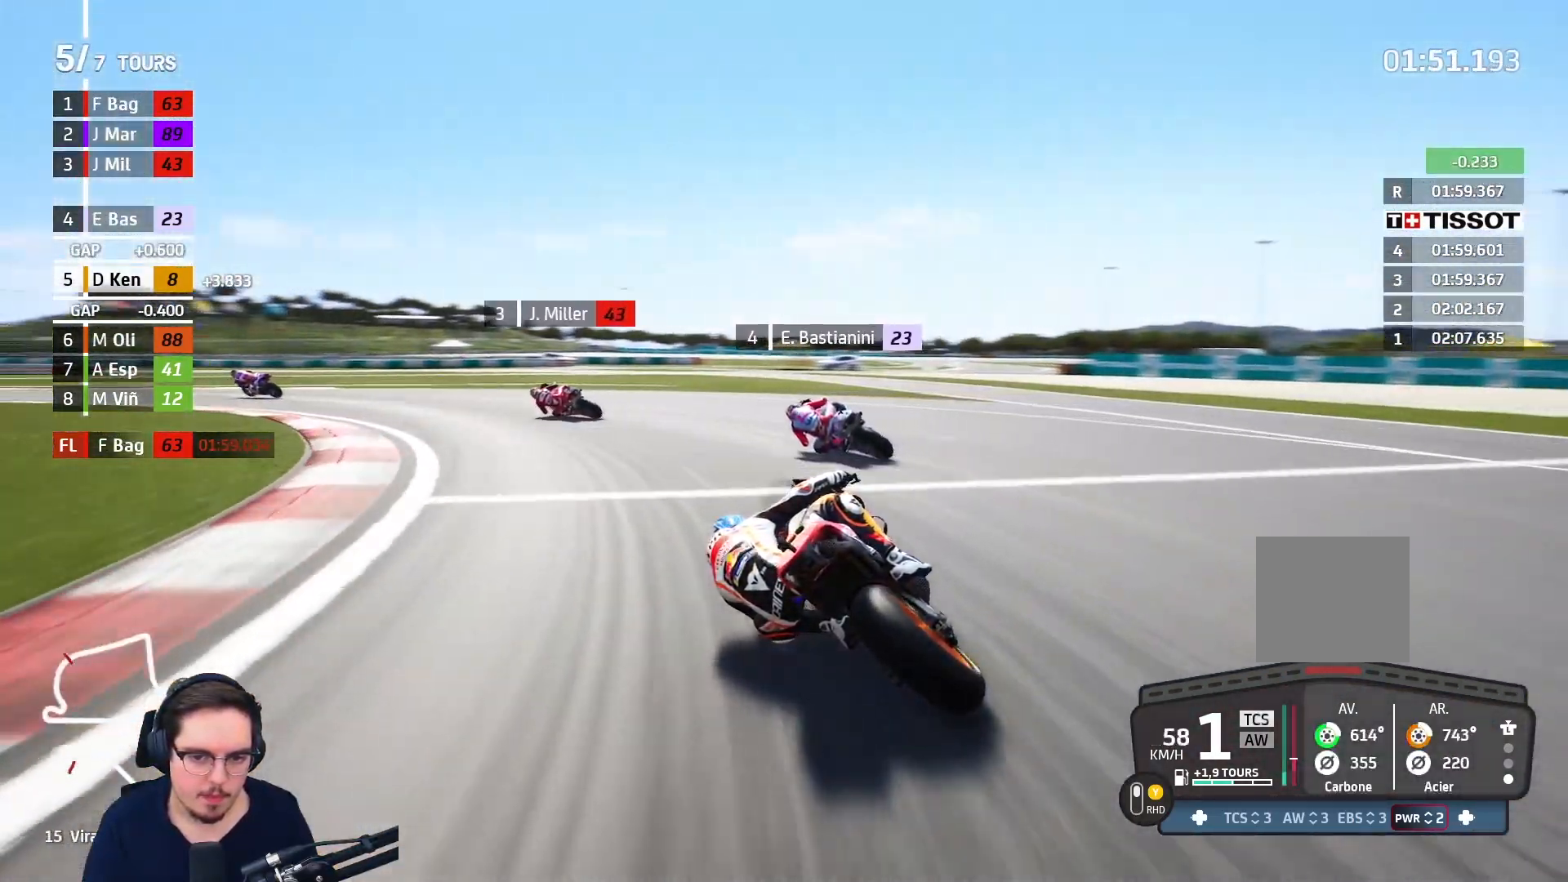
{"buttons": ["R2", "L3"], "left_stick": "left", "right_stick": "center", "events": [[17, "R2", "down"]]}
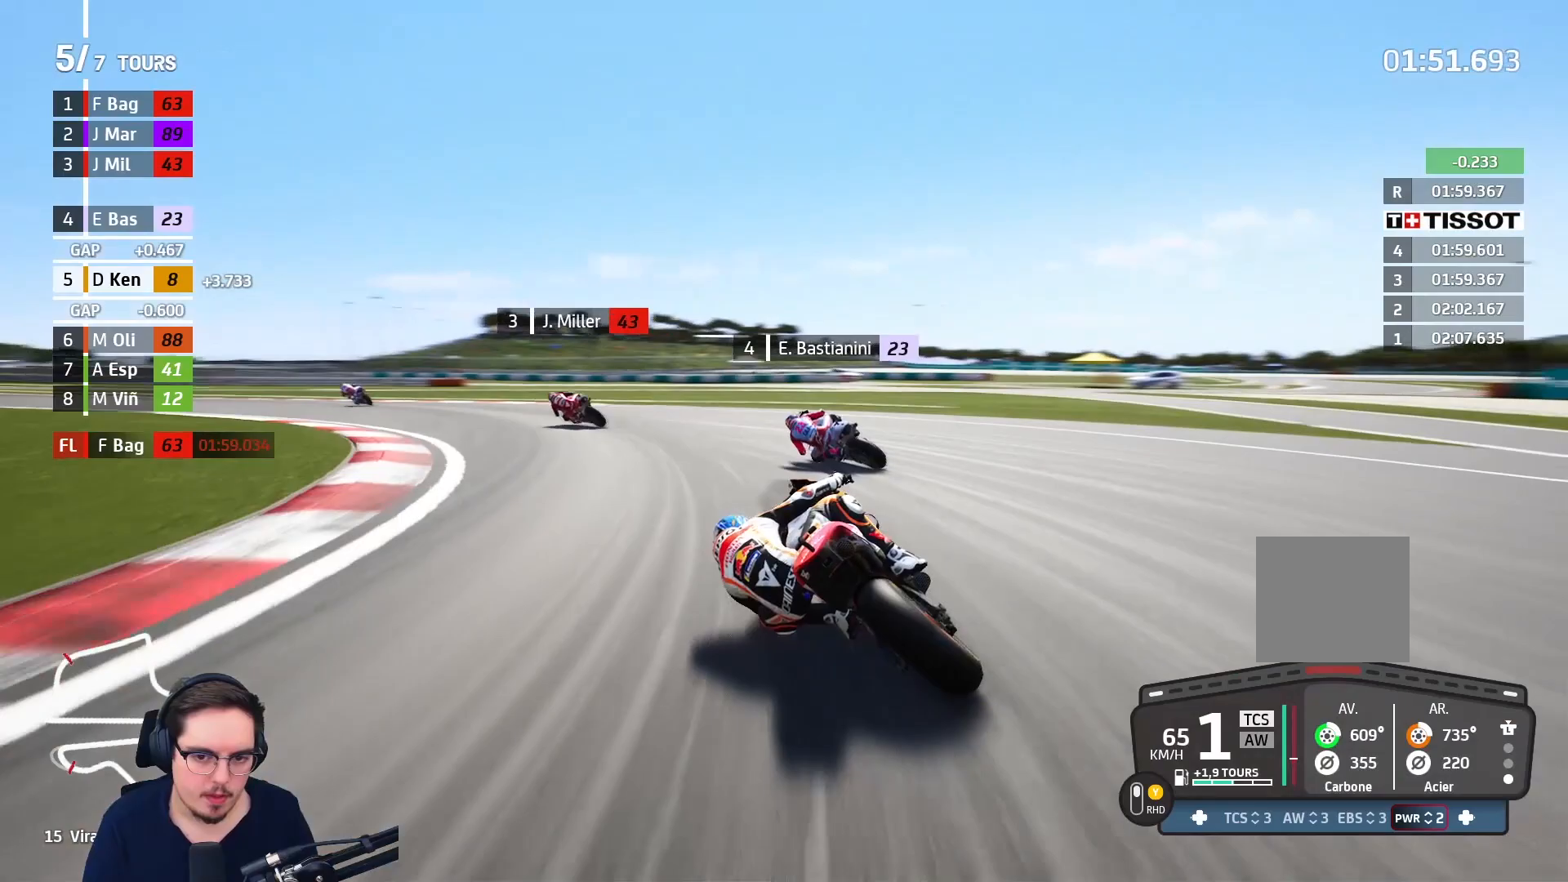
{"buttons": ["R2", "L3"], "left_stick": "left", "right_stick": "center", "events": []}
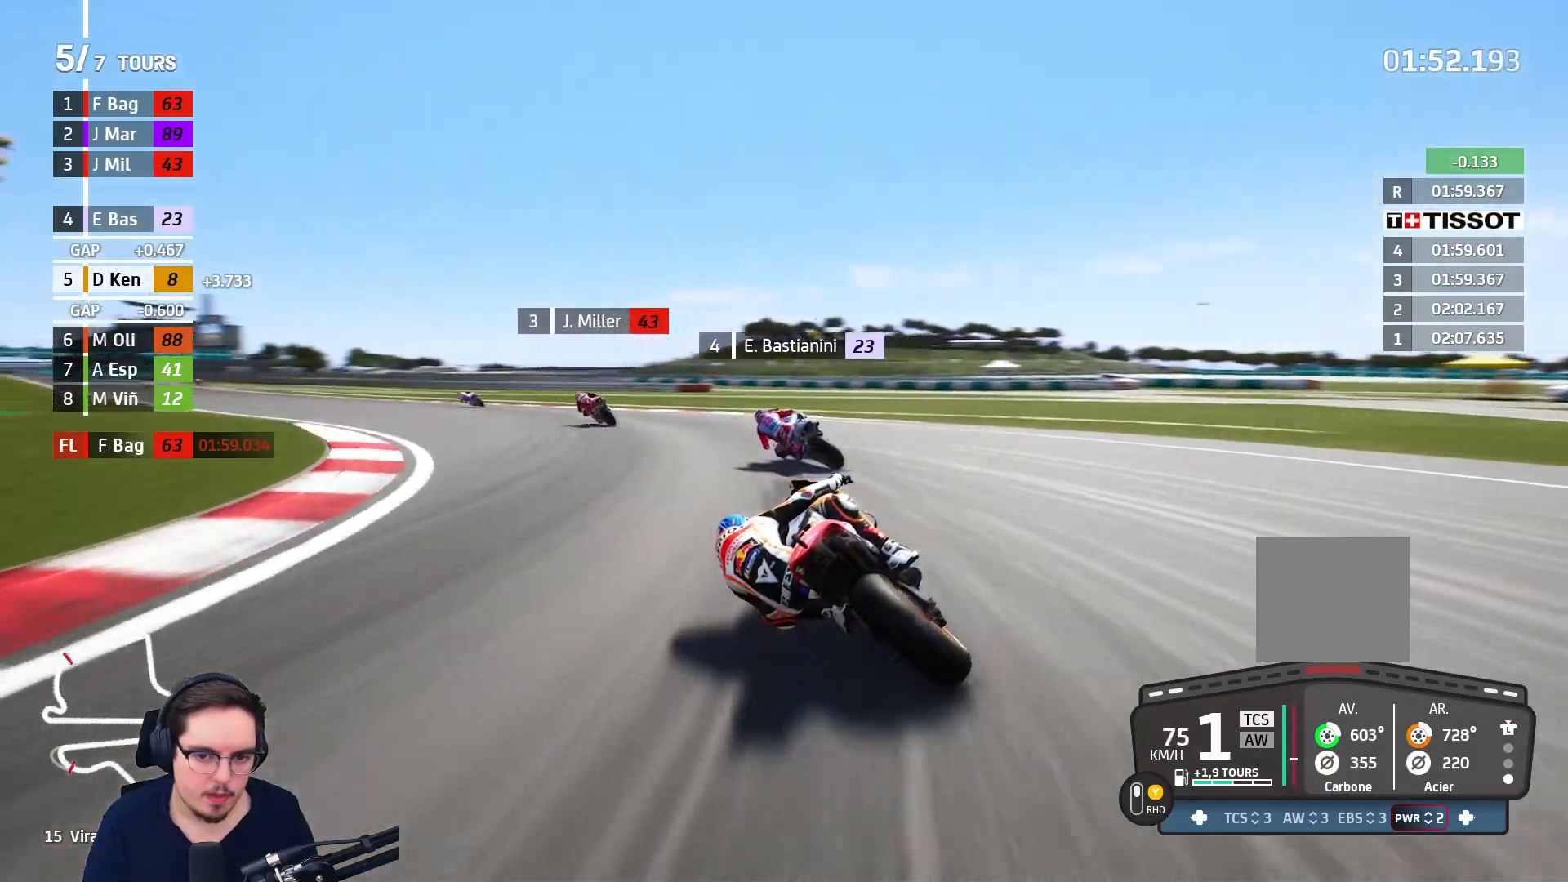
{"buttons": ["R2"], "left_stick": "up-left", "right_stick": "center", "events": [[100, "Y", "down"], [233, "Y", "up"], [300, "L3", "up"], [383, "left_stick", "up-left"]]}
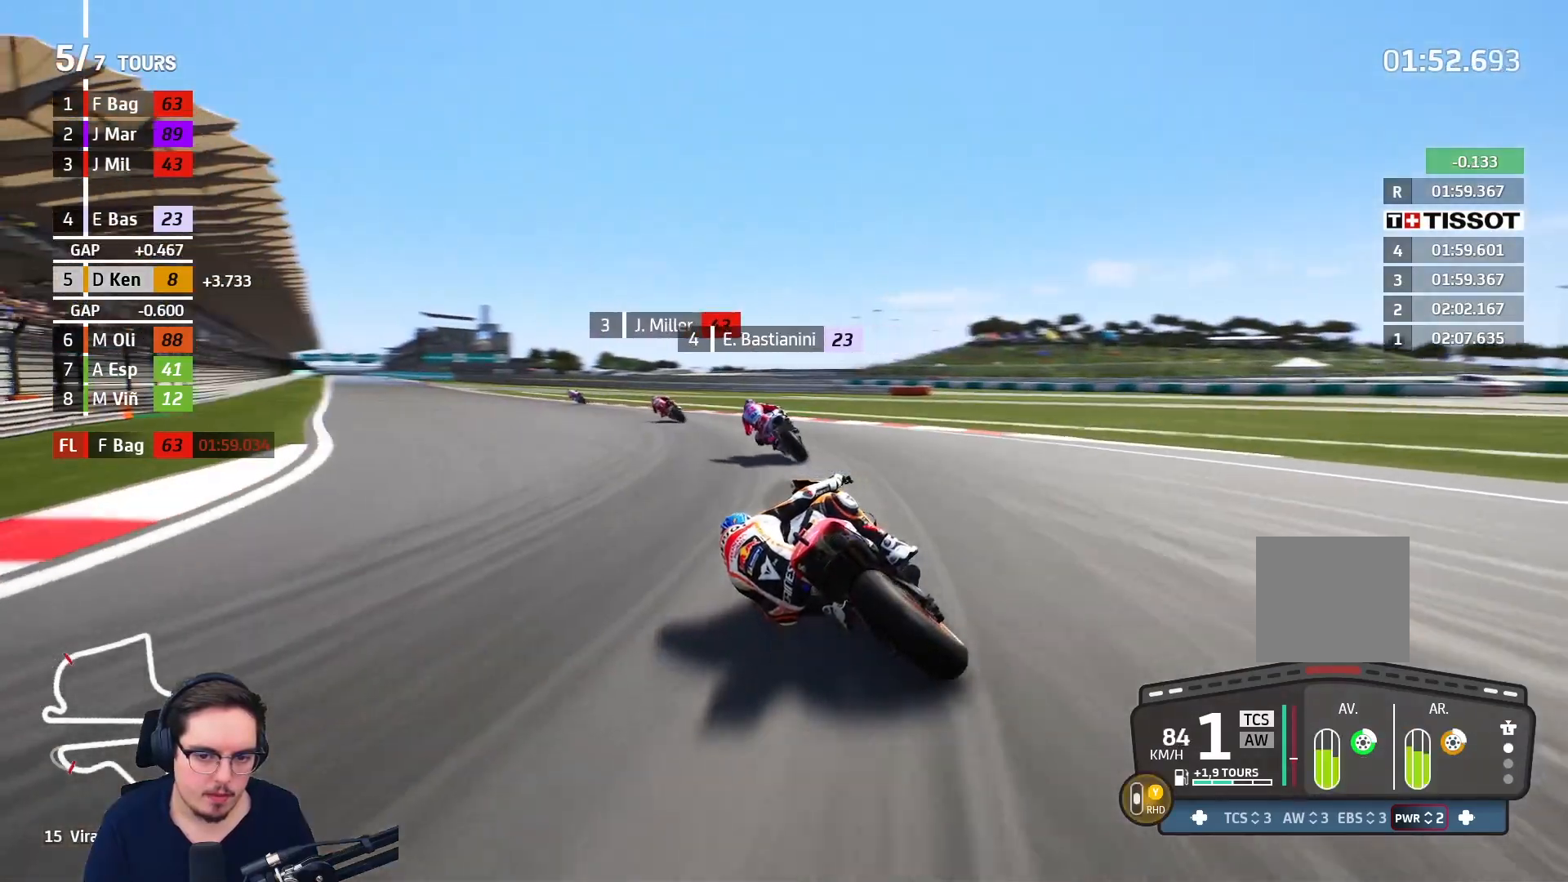
{"buttons": ["R2"], "left_stick": "up-left", "right_stick": "center", "events": []}
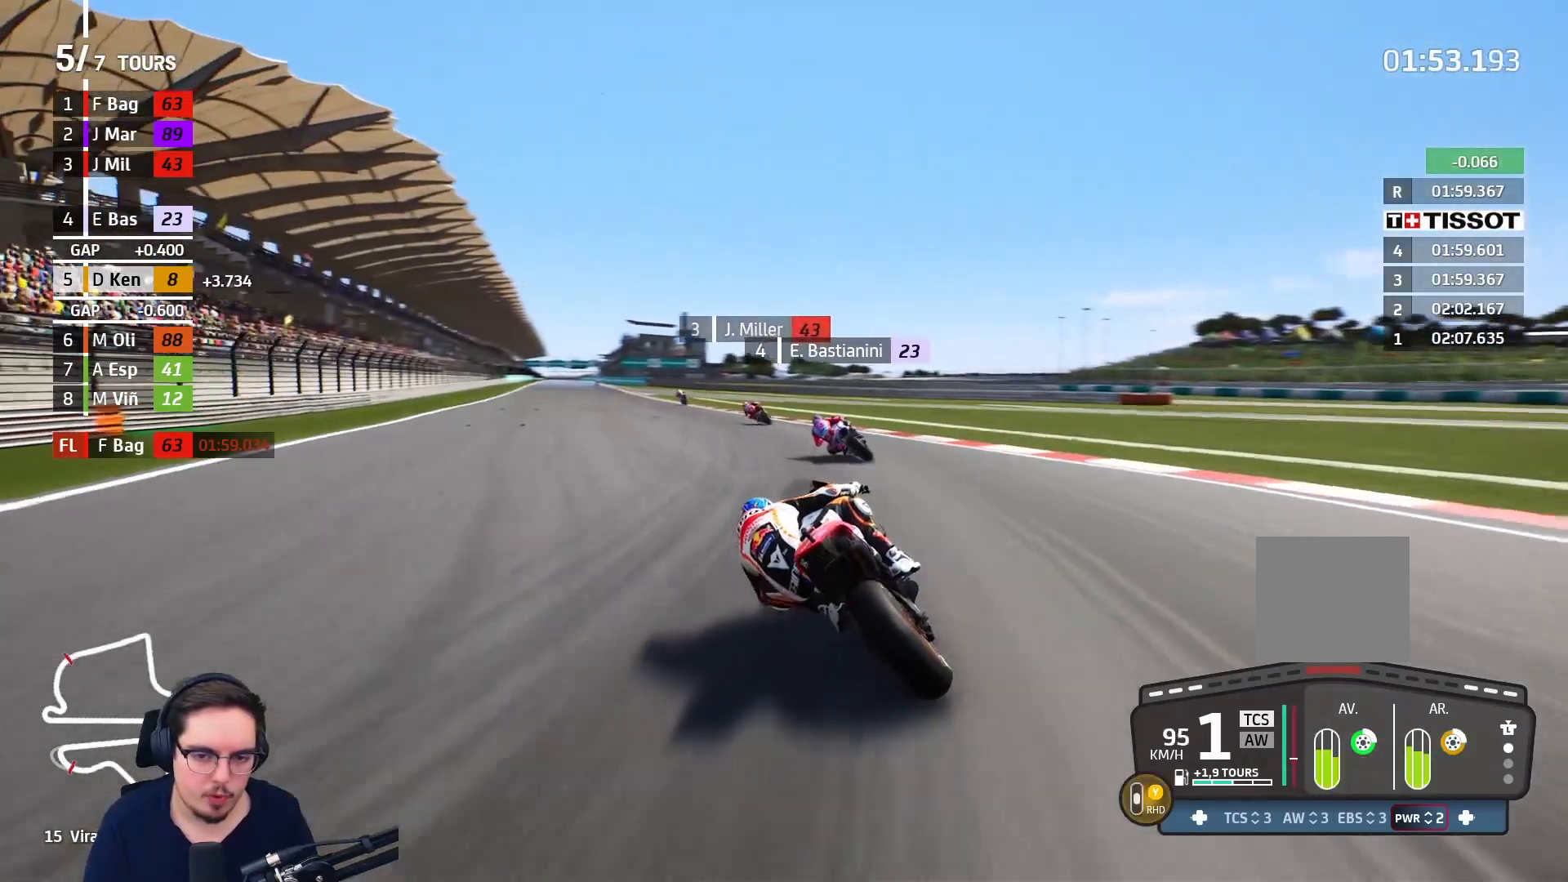
{"buttons": ["R2"], "left_stick": "up-left", "right_stick": "center", "events": []}
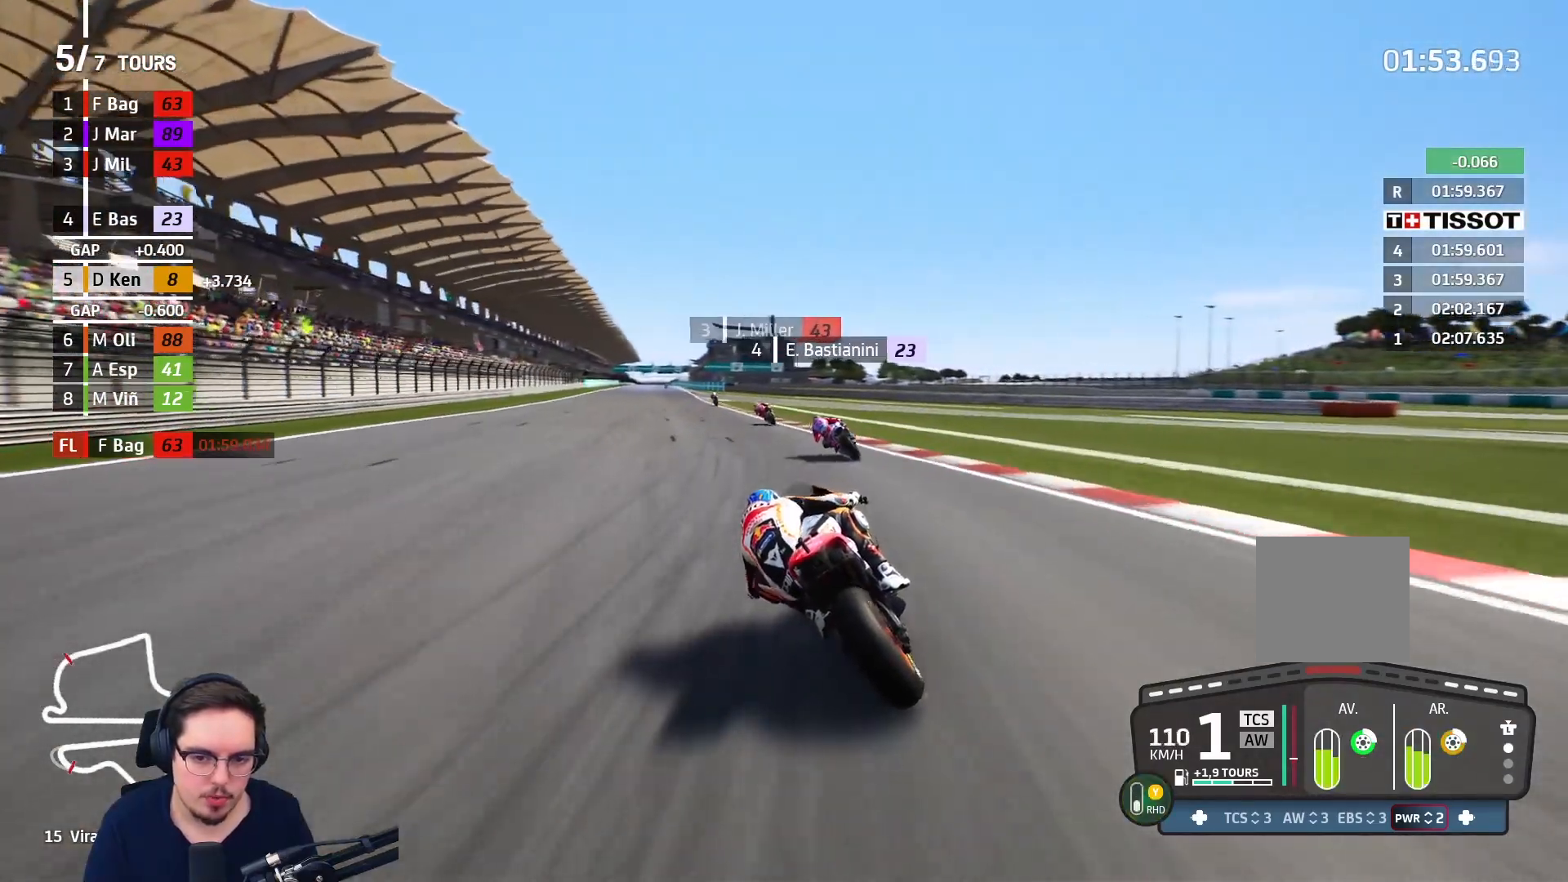
{"buttons": ["R2"], "left_stick": "up-left", "right_stick": "center", "events": [[333, "B", "down"], [467, "B", "up"]]}
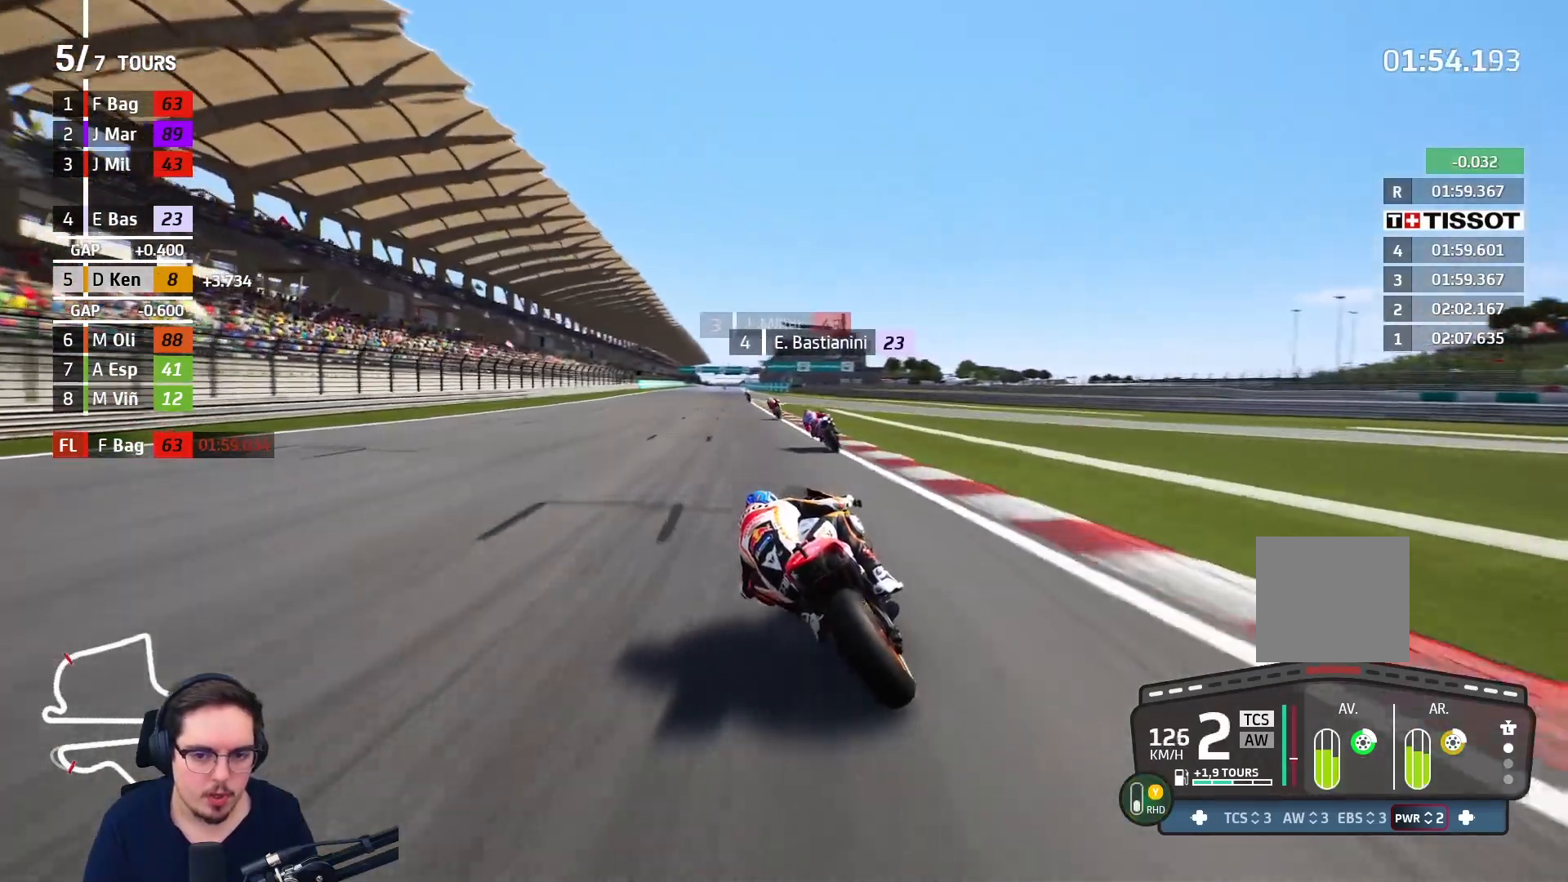
{"buttons": ["R2"], "left_stick": "up", "right_stick": "center", "events": [[133, "left_stick", "up"]]}
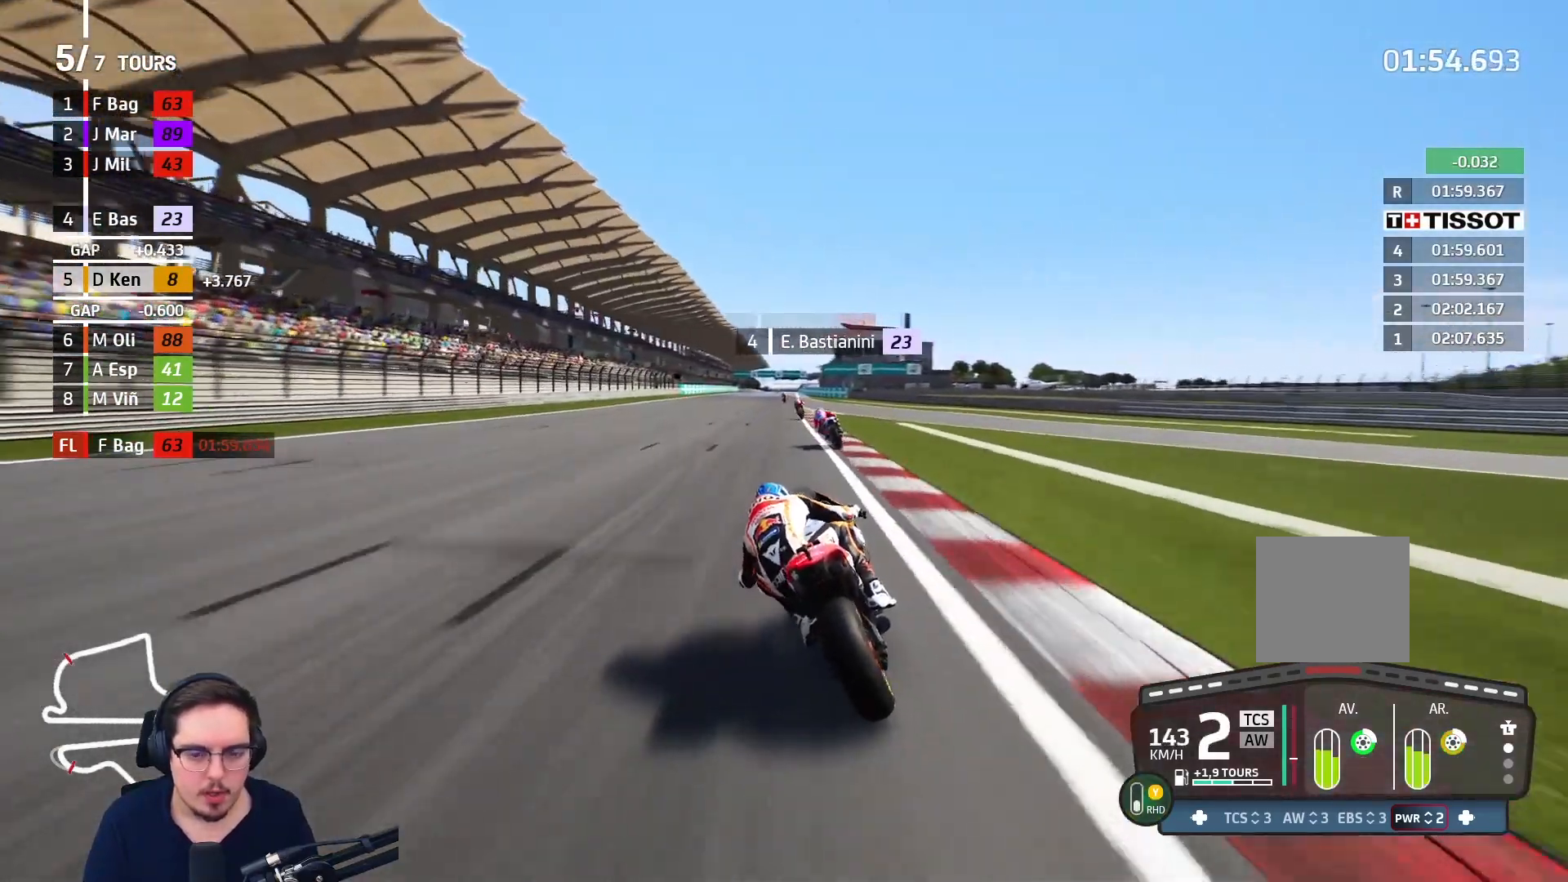
{"buttons": ["R2"], "left_stick": "center", "right_stick": "center", "events": [[117, "left_stick", "center"], [250, "left_stick", "up-left"], [367, "left_stick", "center"]]}
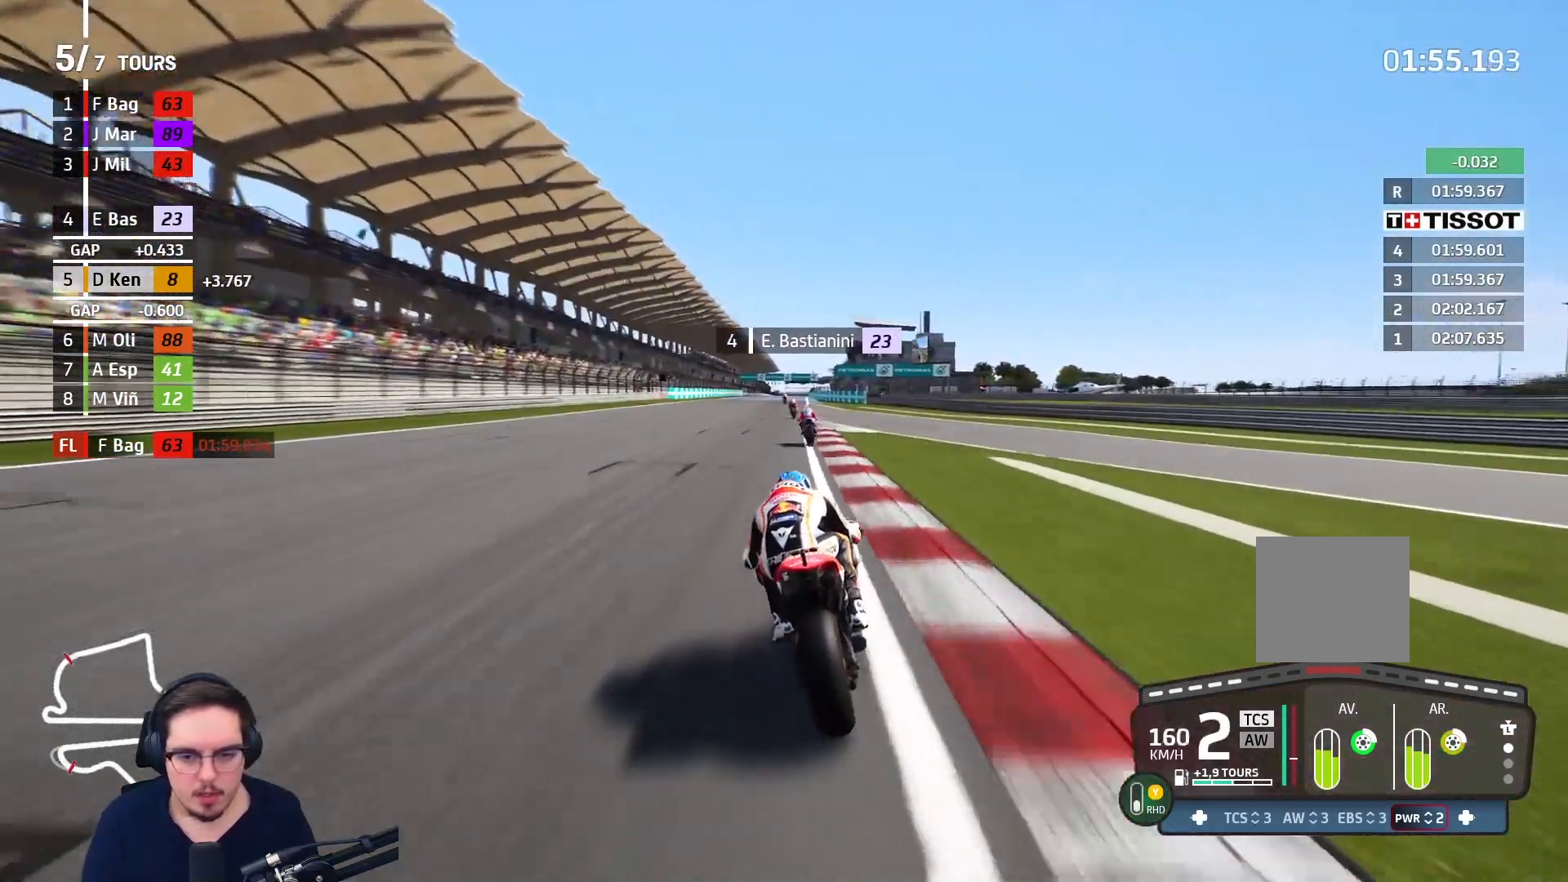
{"buttons": ["R2"], "left_stick": "left", "right_stick": "center", "events": [[167, "left_stick", "left"], [317, "left_stick", "center"], [450, "left_stick", "left"]]}
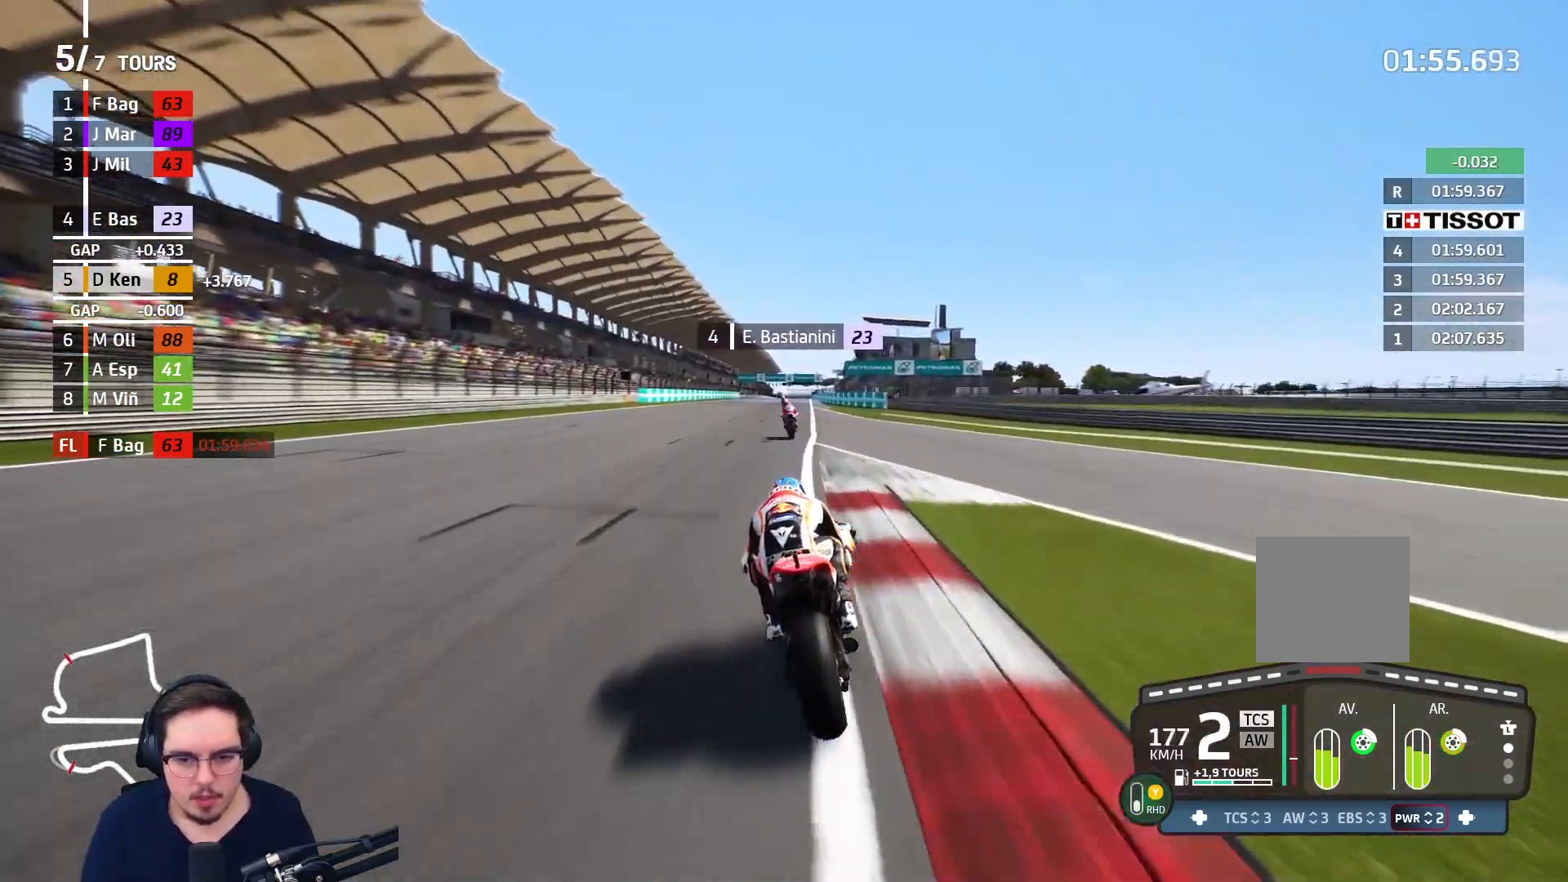
{"buttons": ["R2"], "left_stick": "center", "right_stick": "center", "events": [[33, "left_stick", "center"], [83, "B", "down"], [217, "B", "up"]]}
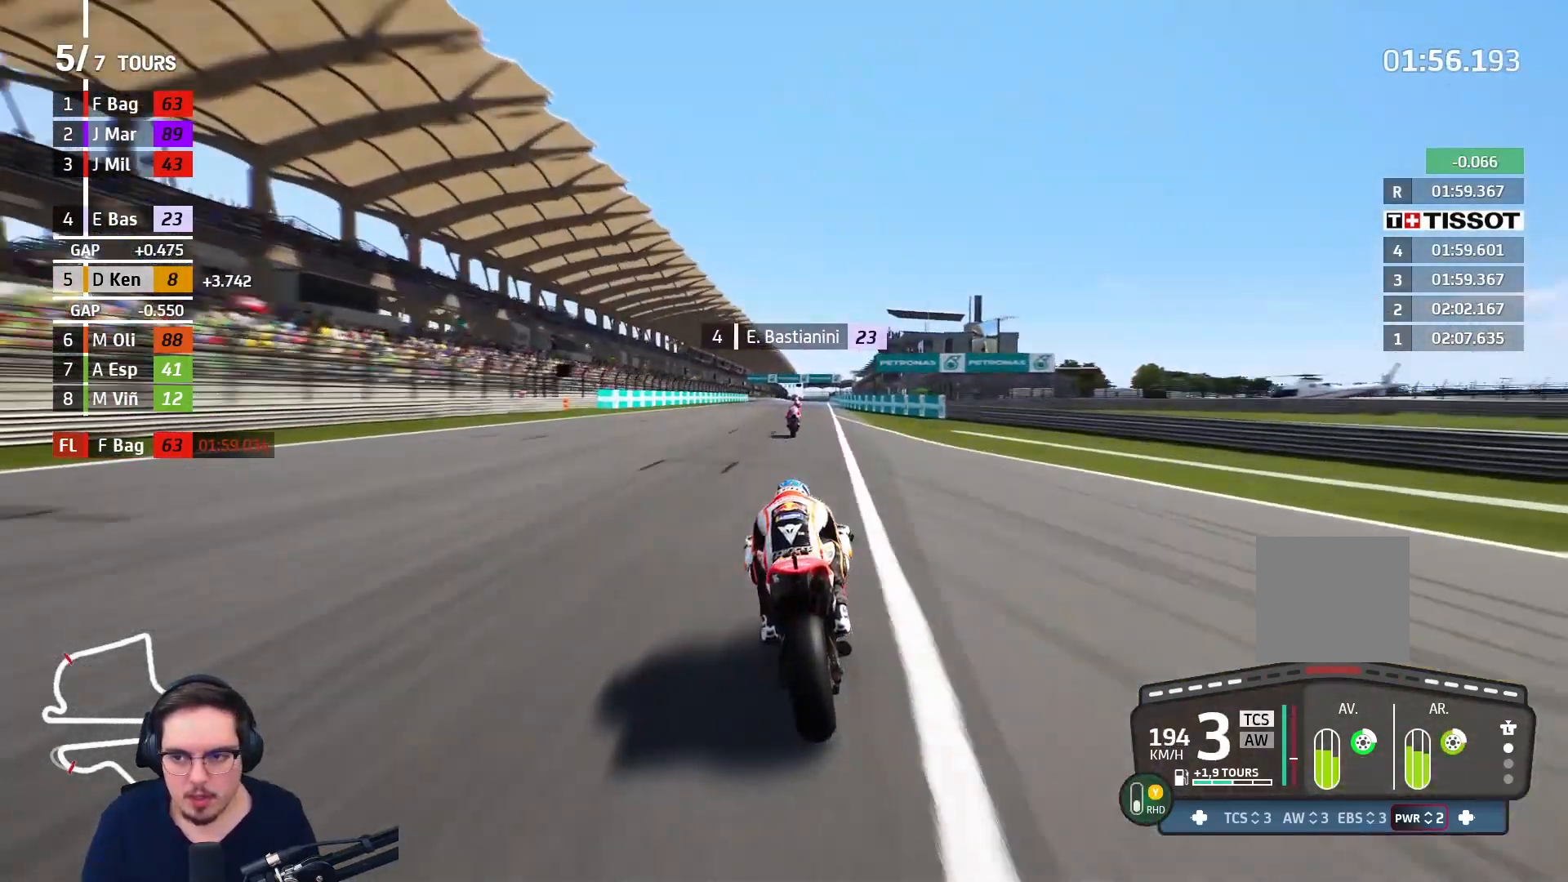
{"buttons": ["R2"], "left_stick": "center", "right_stick": "center", "events": [[100, "left_stick", "up-right"], [150, "left_stick", "center"]]}
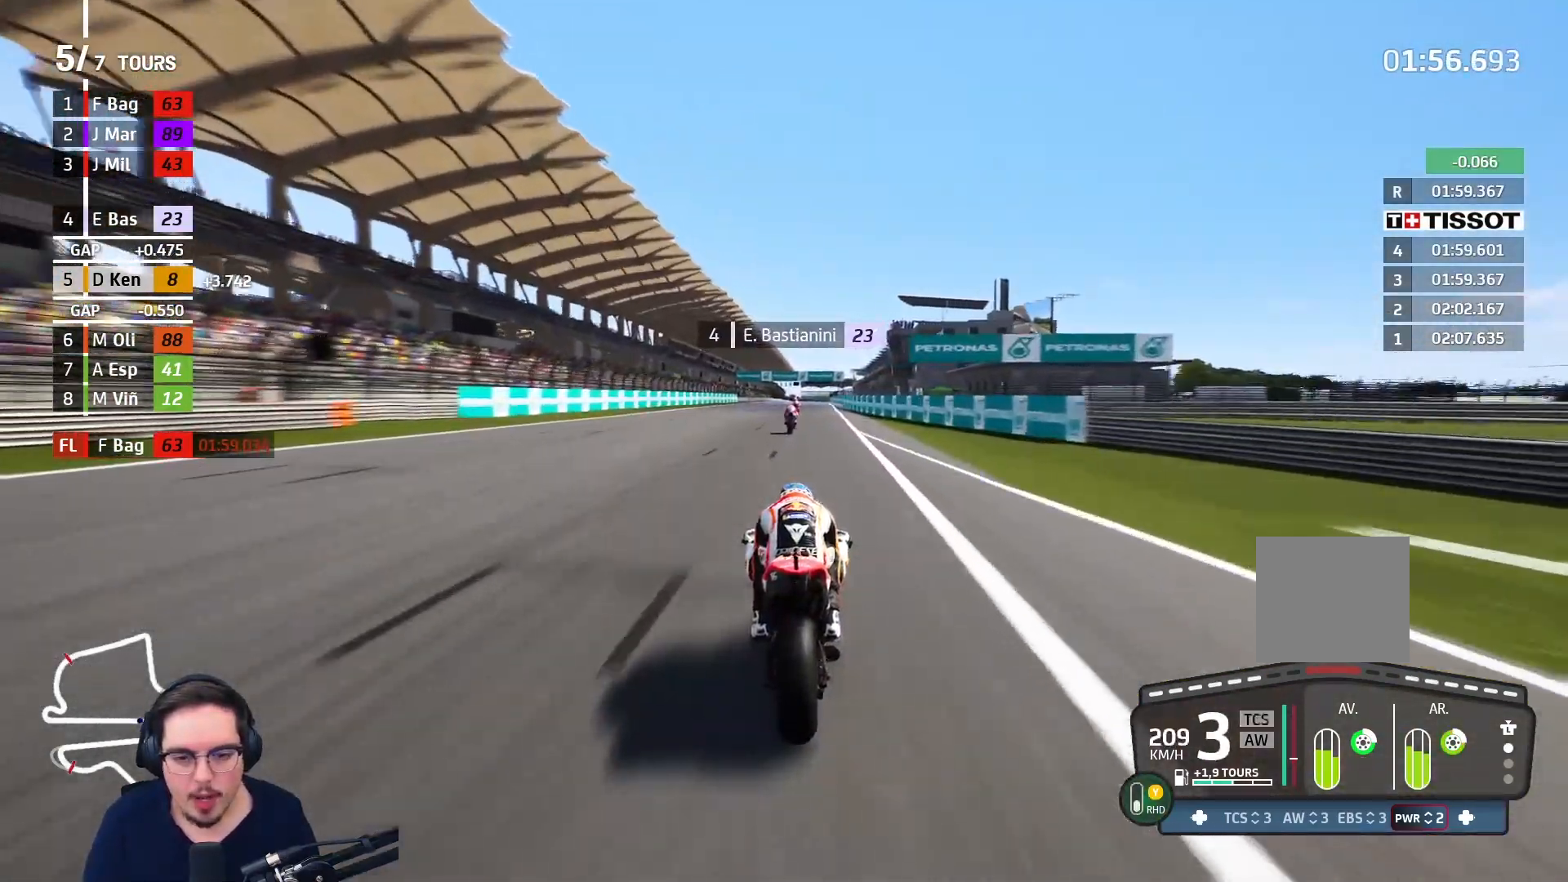
{"buttons": ["R2"], "left_stick": "center", "right_stick": "center", "events": [[367, "B", "down"], [500, "B", "up"]]}
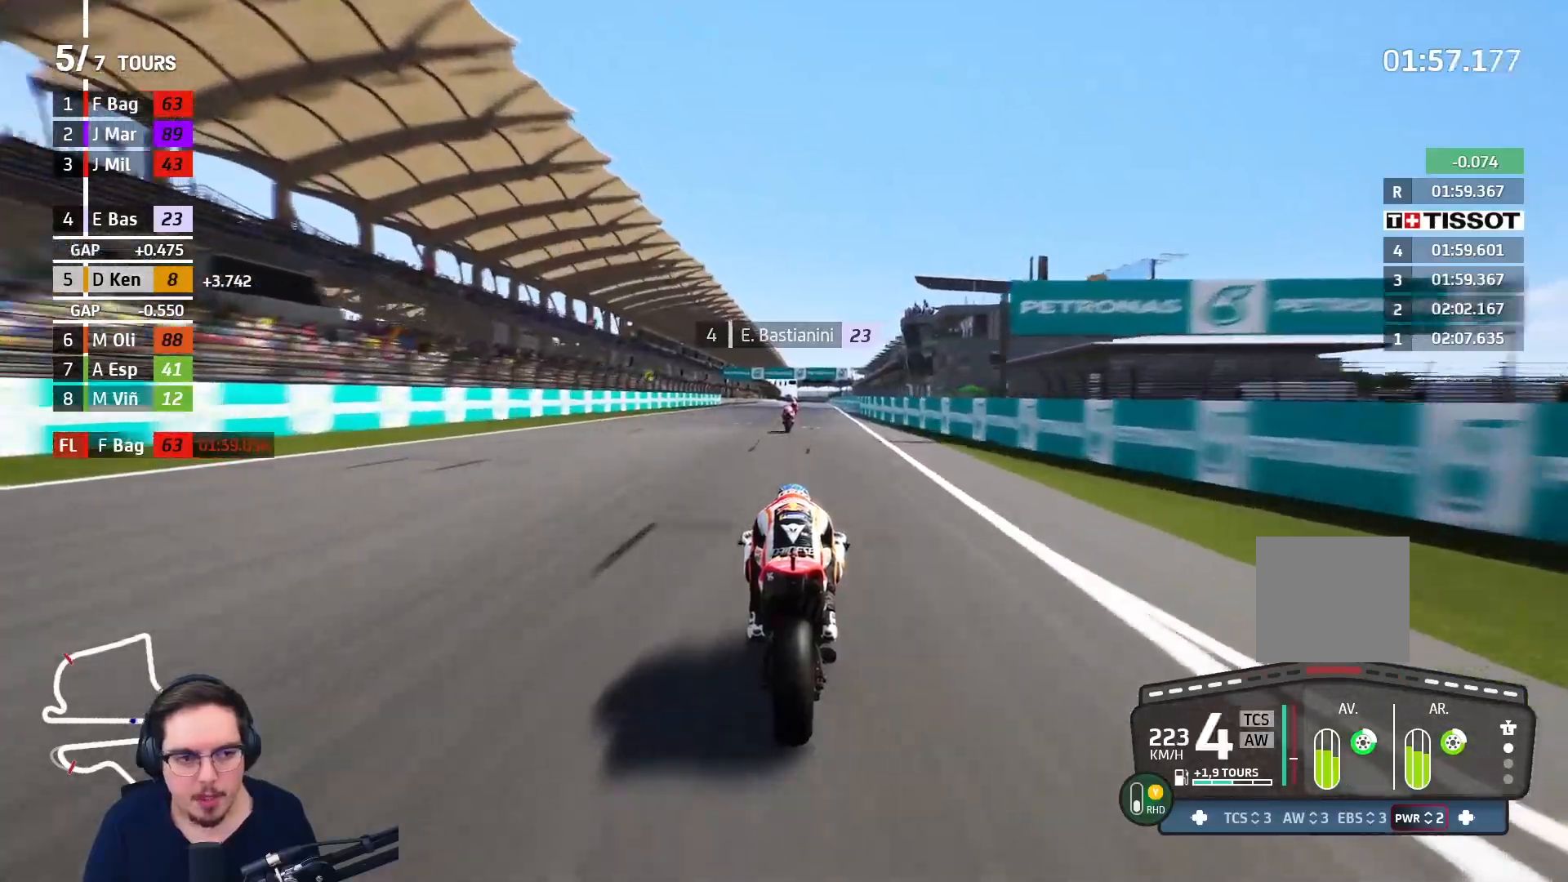
{"buttons": ["R2"], "left_stick": "center", "right_stick": "center", "events": []}
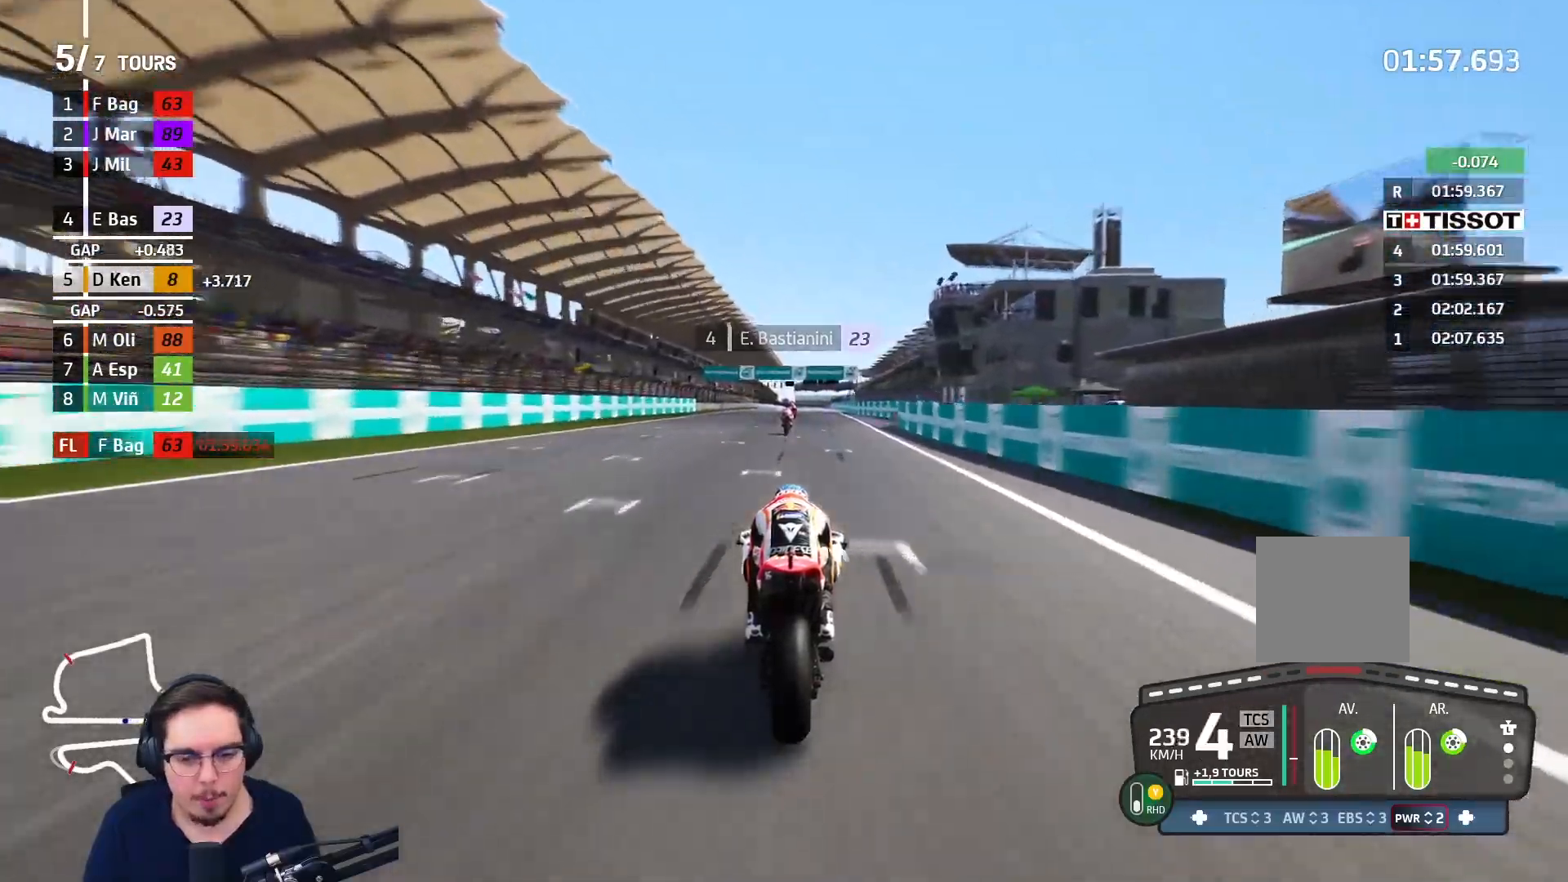
{"buttons": ["R2"], "left_stick": "center", "right_stick": "center", "events": [[67, "R3", "down"], [150, "left_stick", "up-right"], [233, "left_stick", "center"], [317, "R3", "up"]]}
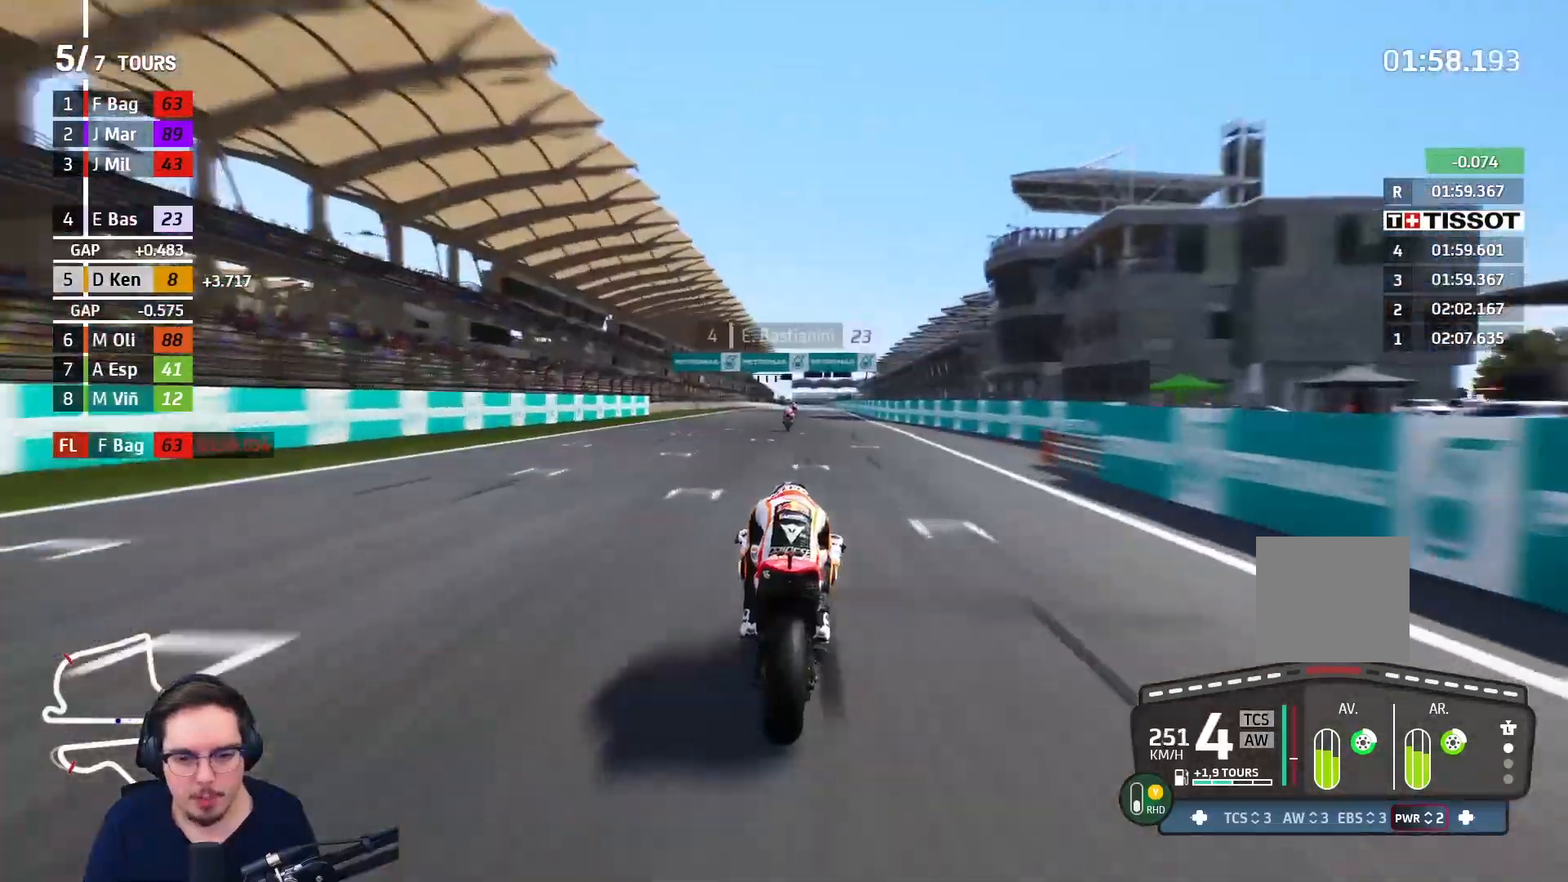
{"buttons": ["R2"], "left_stick": "up", "right_stick": "center", "events": [[333, "B", "down"], [417, "left_stick", "up"], [450, "B", "up"]]}
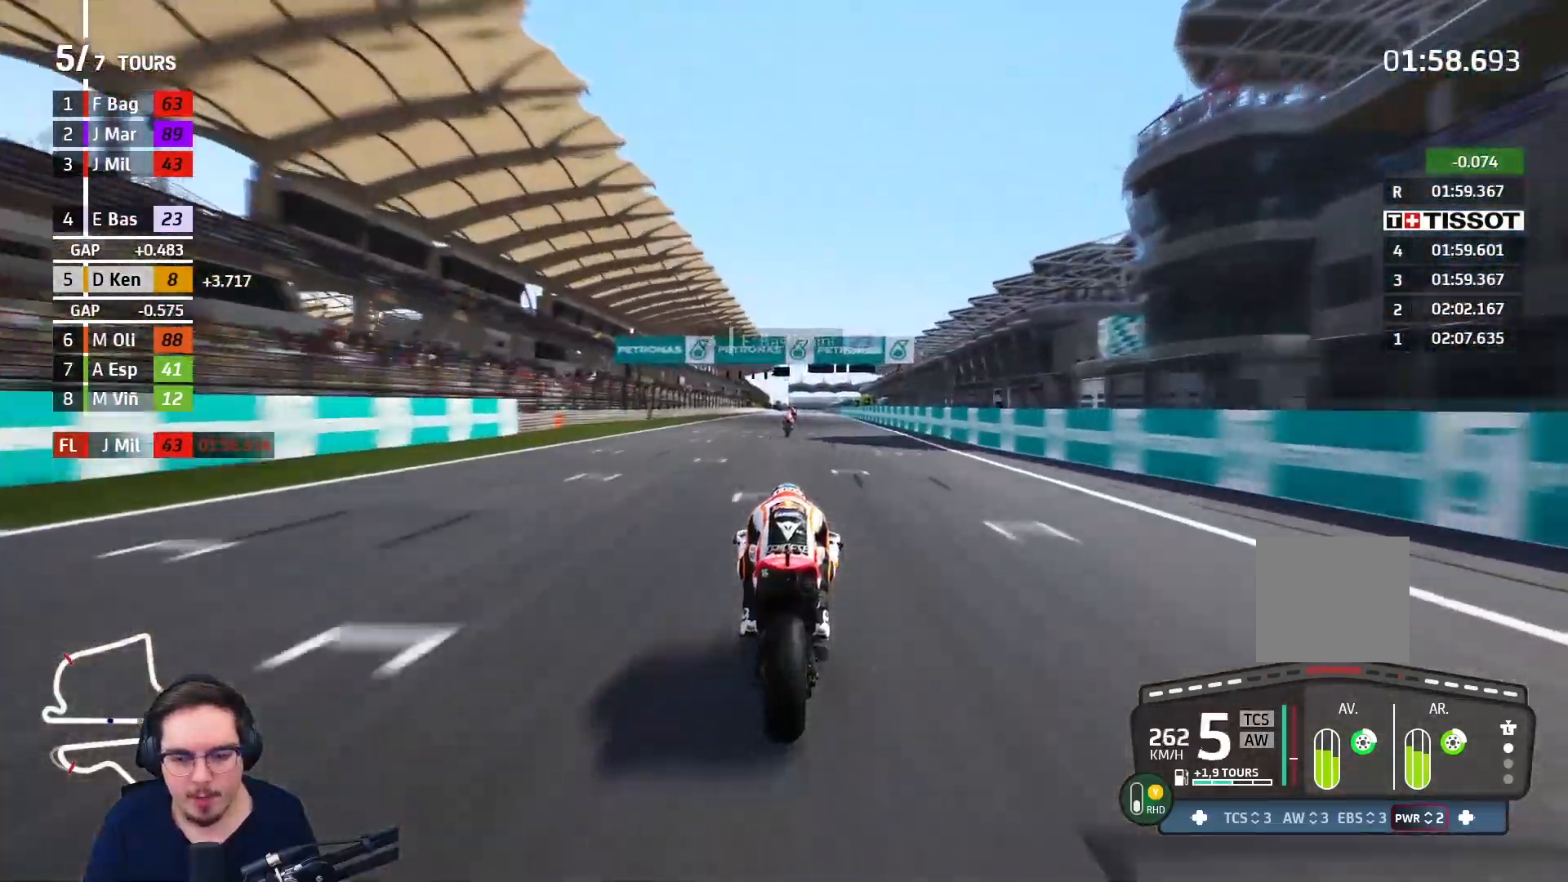
{"buttons": ["R2"], "left_stick": "up", "right_stick": "center", "events": []}
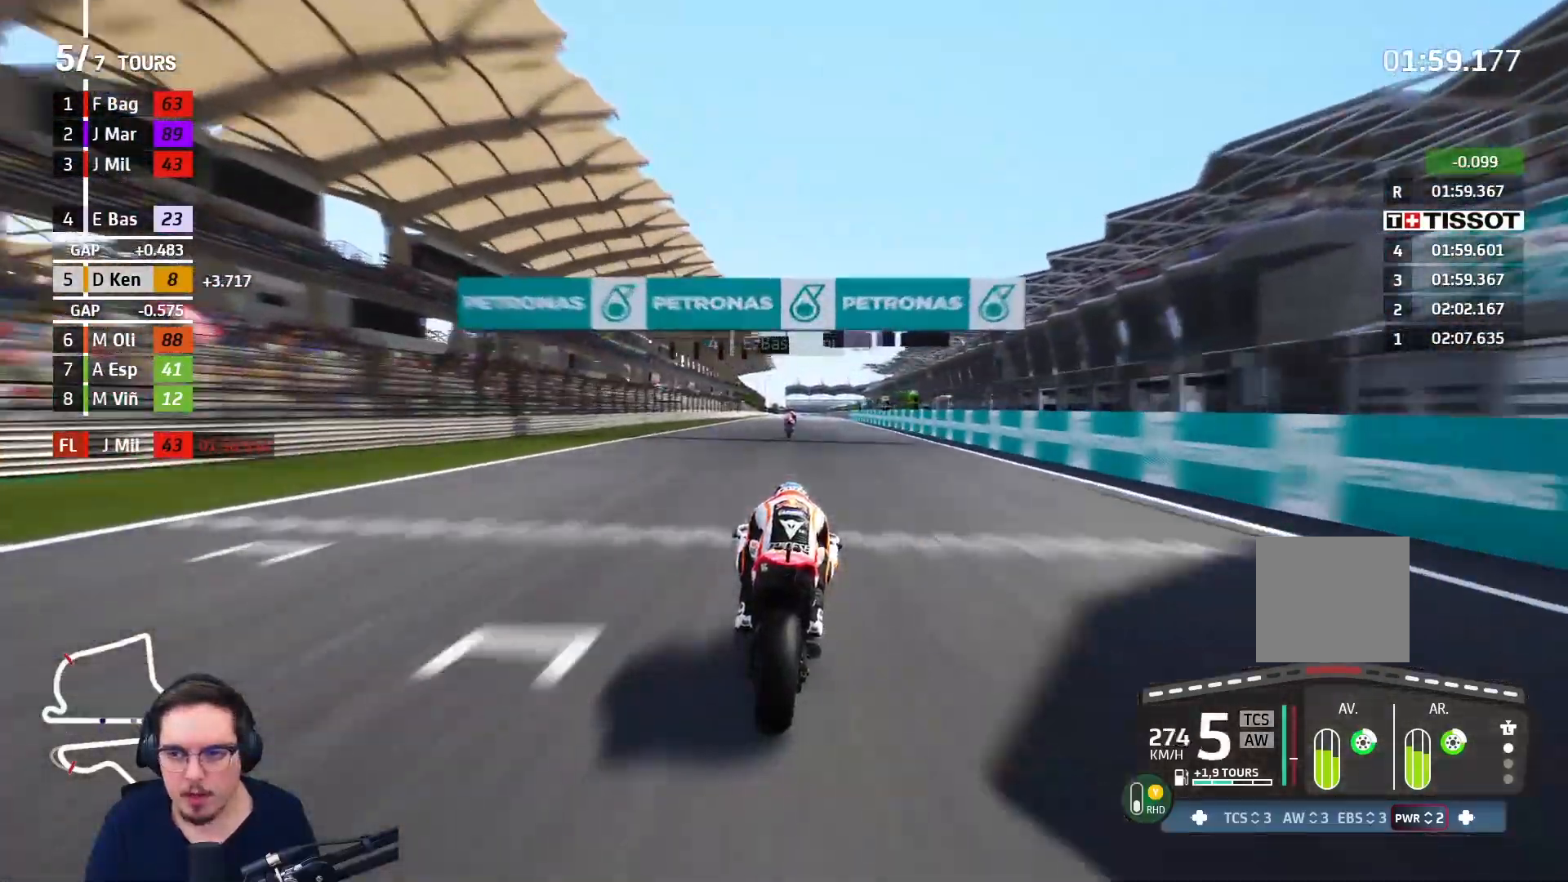
{"buttons": ["R2"], "left_stick": "up", "right_stick": "center", "events": []}
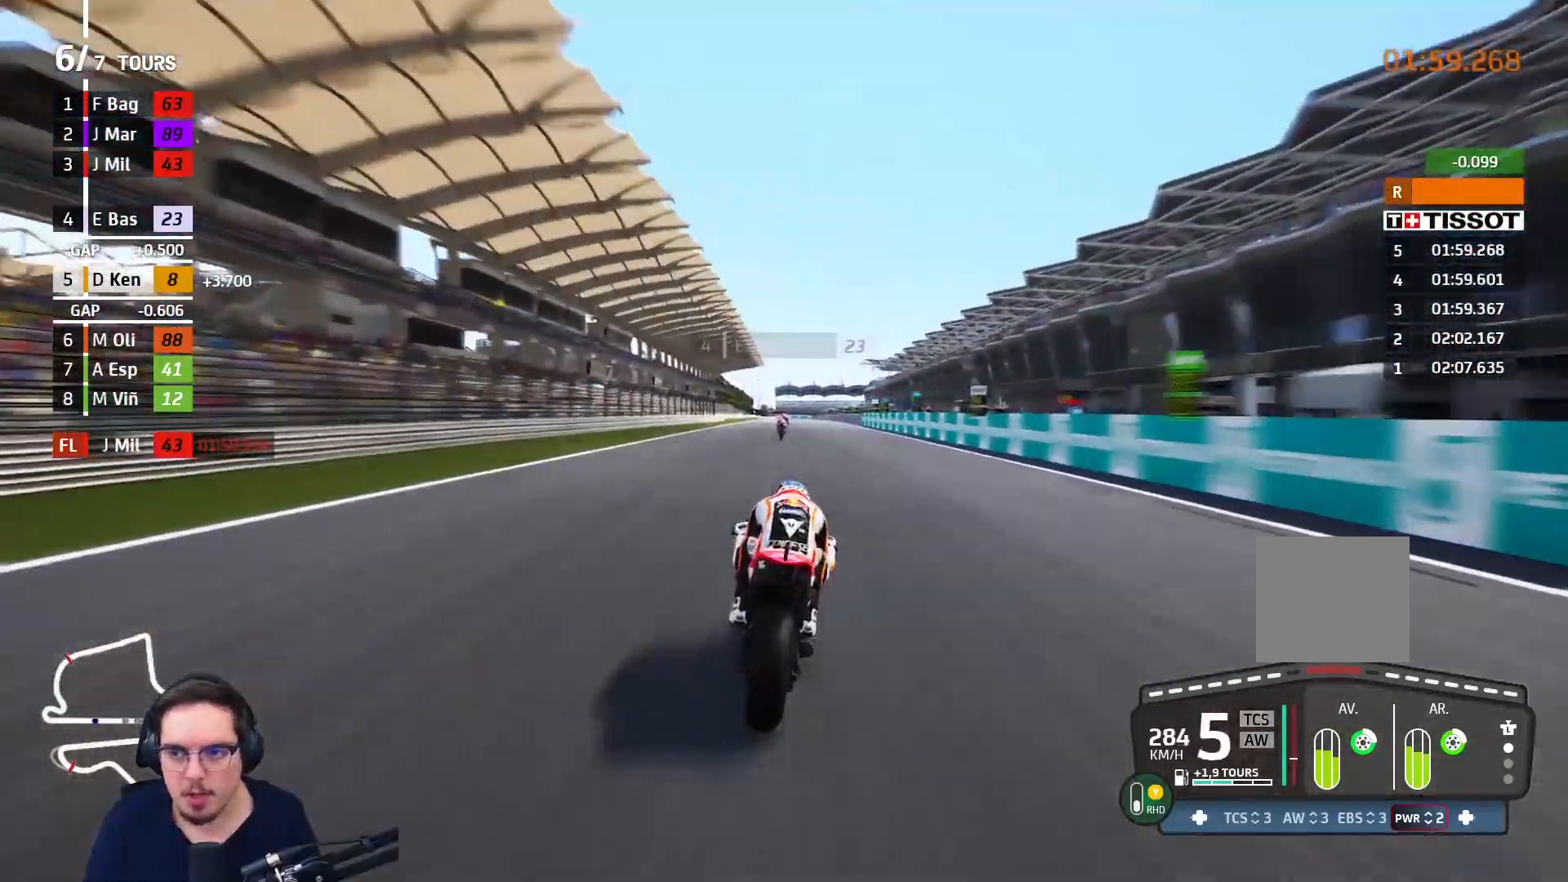
{"buttons": ["R2"], "left_stick": "center", "right_stick": "center", "events": [[367, "left_stick", "center"]]}
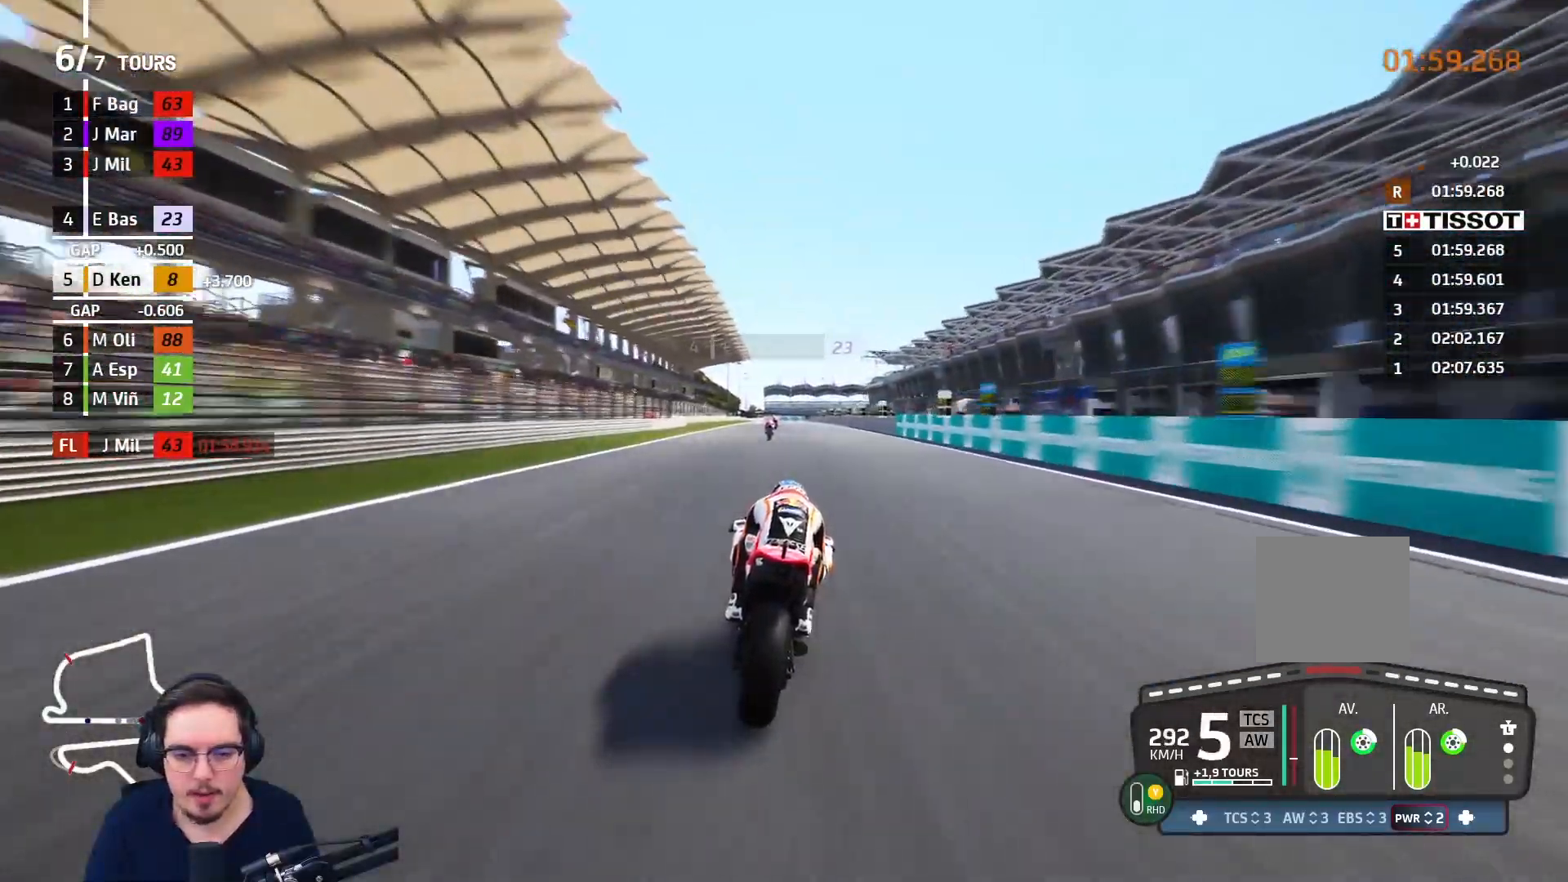
{"buttons": ["R2"], "left_stick": "up", "right_stick": "center", "events": [[17, "left_stick", "up-left"], [133, "B", "down"], [183, "left_stick", "center"], [267, "B", "up"], [400, "left_stick", "up"]]}
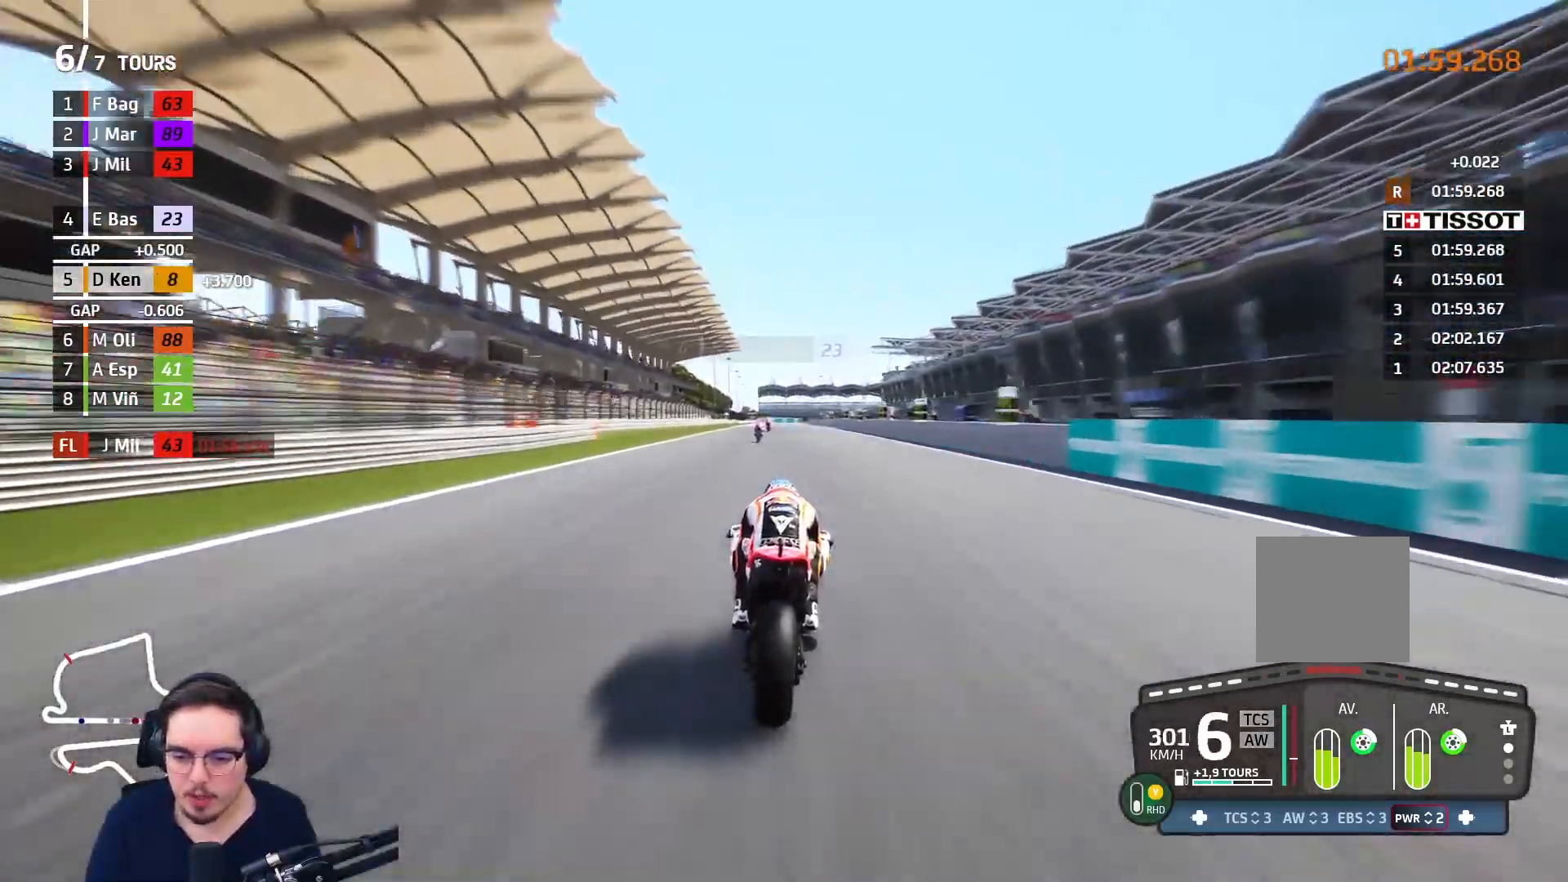
{"buttons": ["R2"], "left_stick": "up", "right_stick": "center", "events": []}
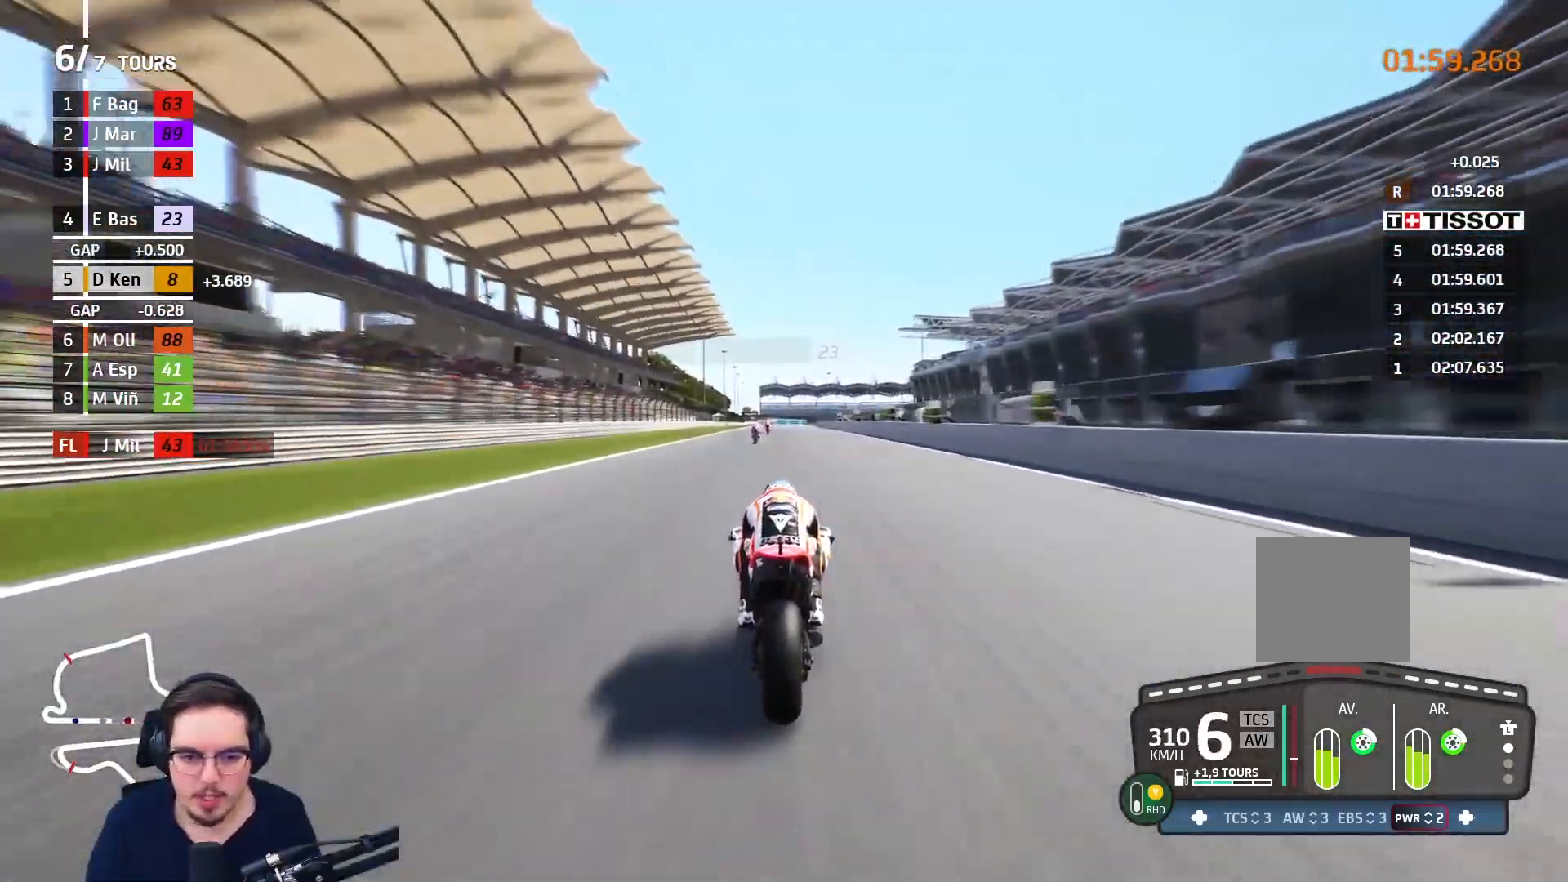
{"buttons": ["R2"], "left_stick": "up", "right_stick": "center", "events": [[50, "left_stick", "center"], [317, "left_stick", "up"]]}
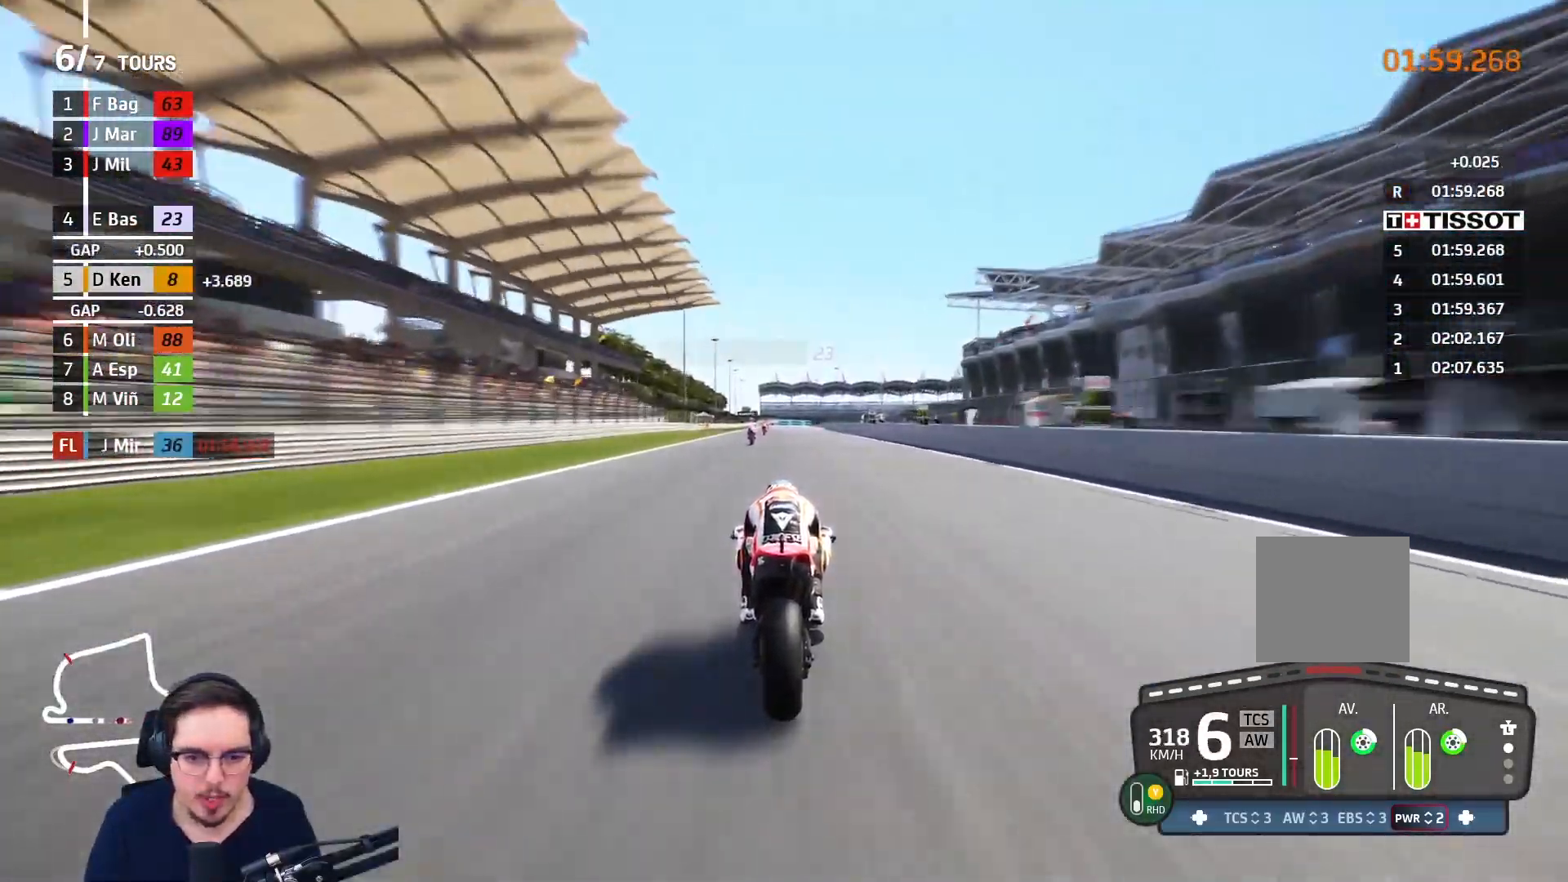
{"buttons": ["R2"], "left_stick": "center", "right_stick": "center", "events": [[467, "left_stick", "center"]]}
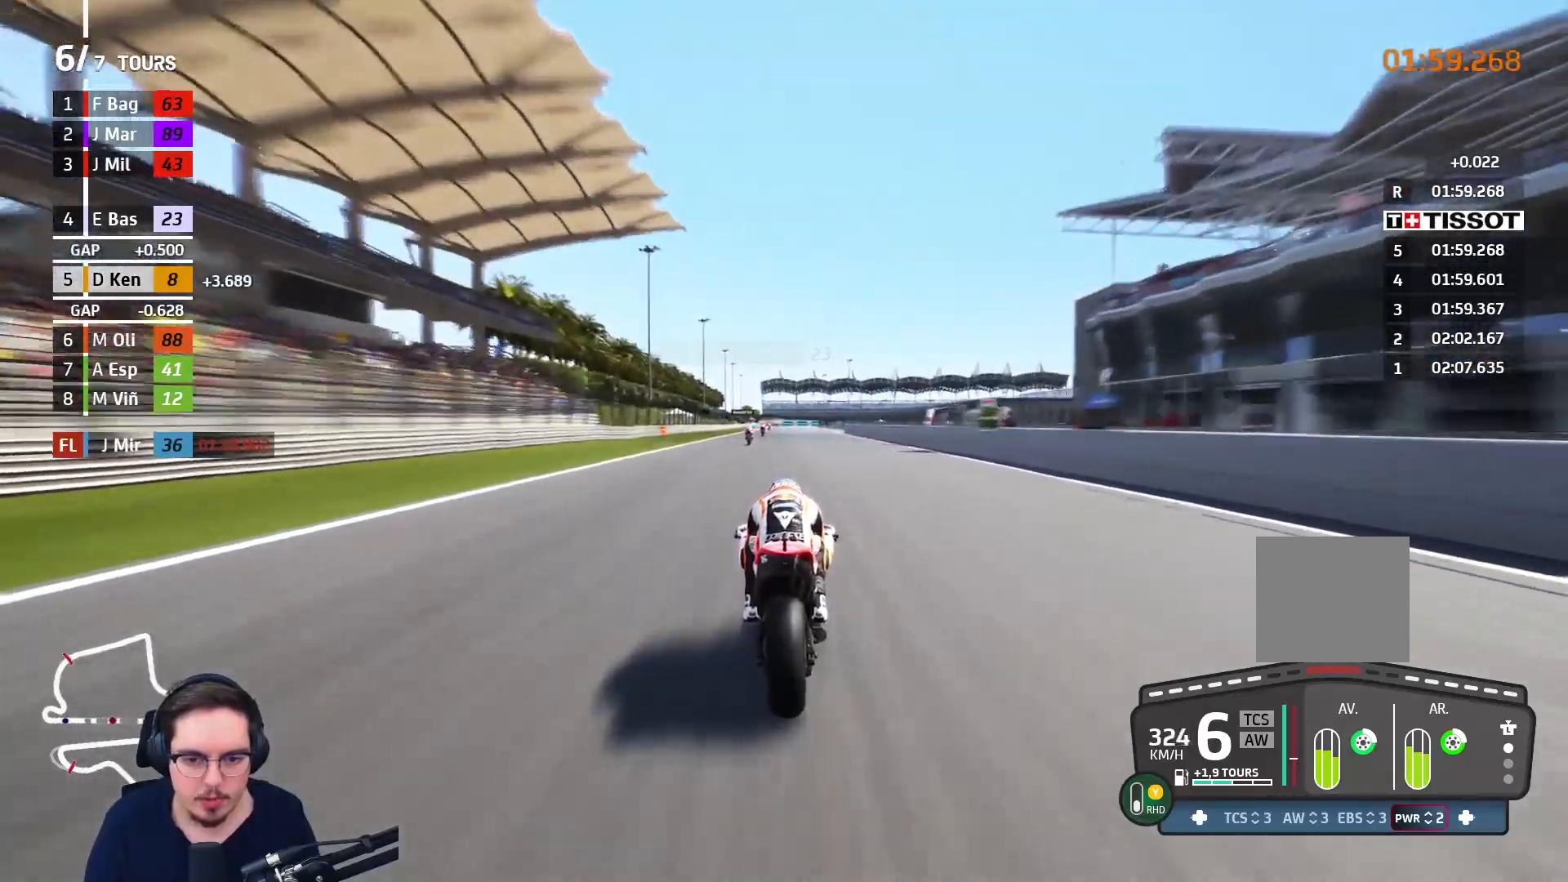
{"buttons": ["R2"], "left_stick": "up", "right_stick": "center", "events": [[133, "left_stick", "up"], [333, "left_stick", "center"], [500, "left_stick", "up"]]}
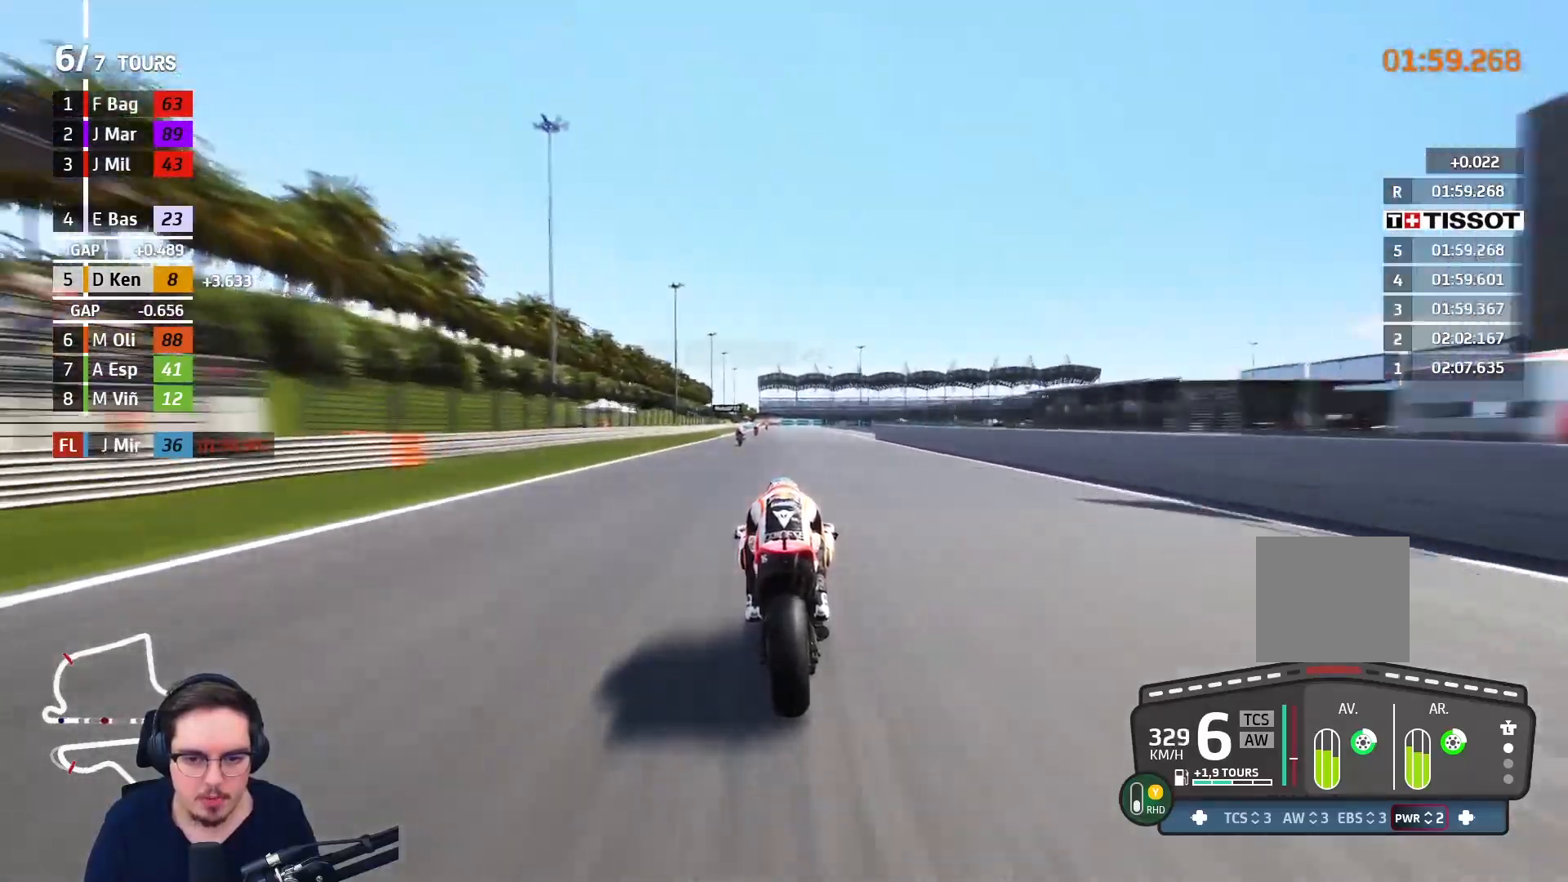
{"buttons": ["A", "X", "L2", "R2"], "left_stick": "up", "right_stick": "center", "events": [[467, "A", "down"], [483, "X", "down"], [500, "L2", "down"]]}
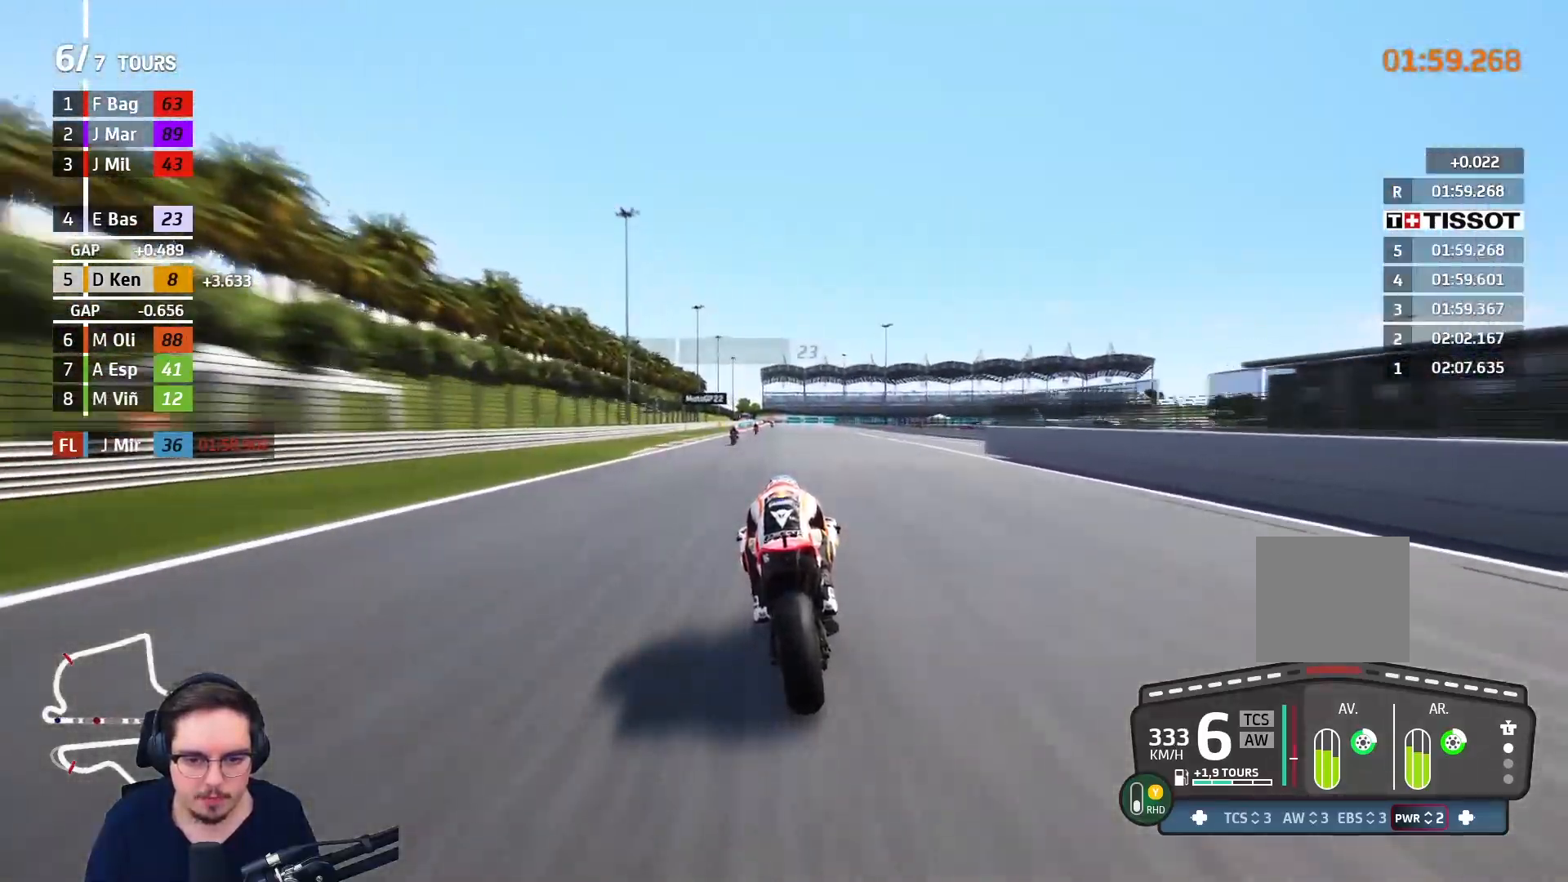
{"buttons": ["A", "X", "L2", "L3"], "left_stick": "up", "right_stick": "center", "events": [[33, "L3", "down"], [67, "R2", "up"], [117, "X", "up"], [367, "X", "down"]]}
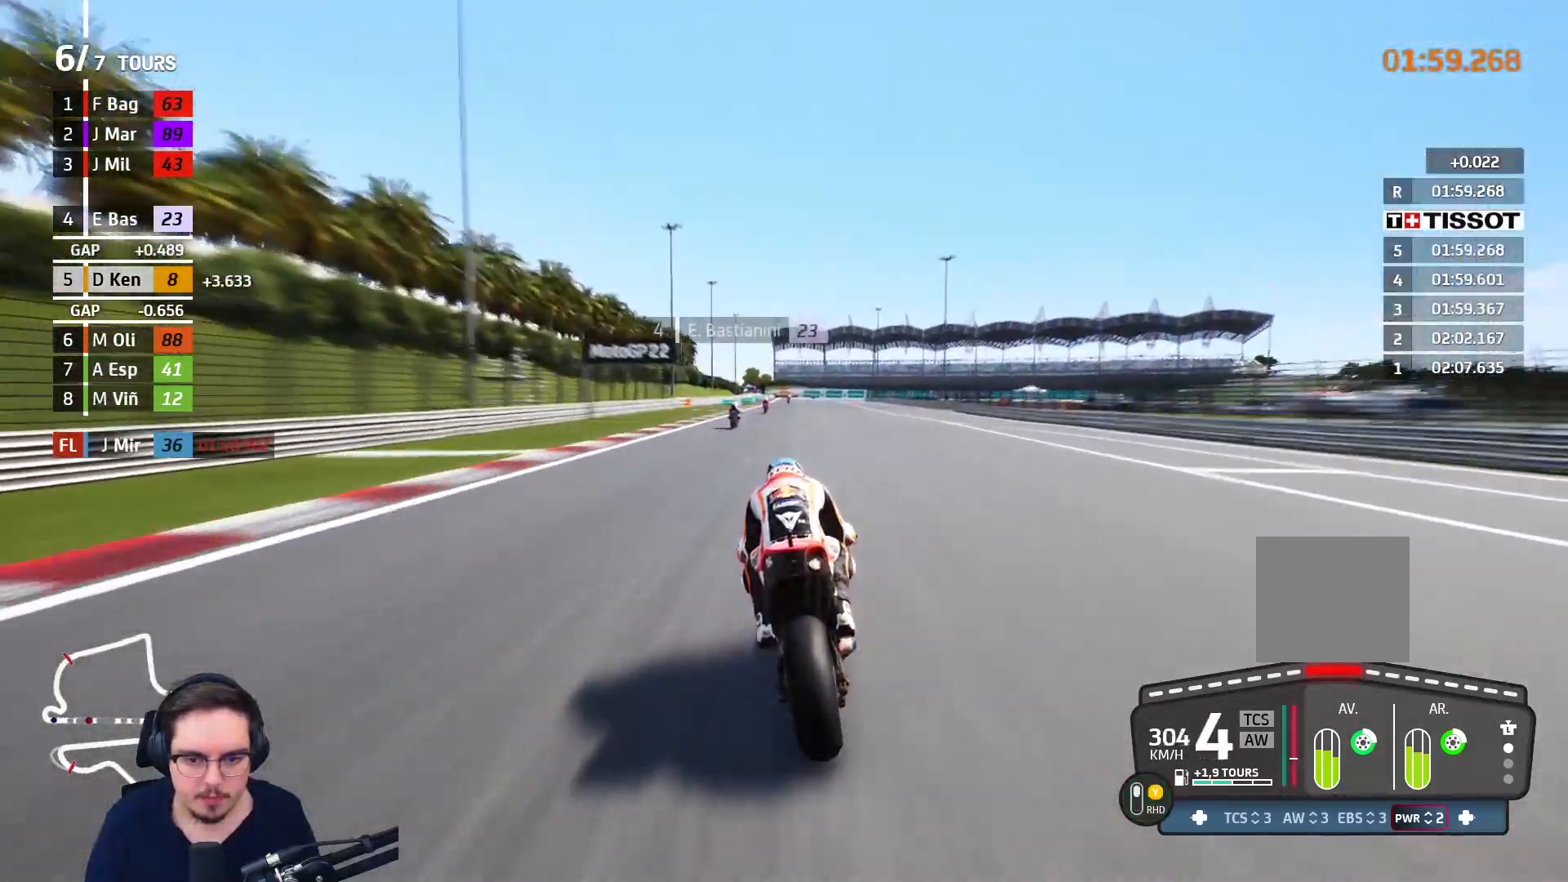
{"buttons": ["A", "X", "L2", "L3"], "left_stick": "up", "right_stick": "center", "events": [[50, "X", "up"], [500, "X", "down"]]}
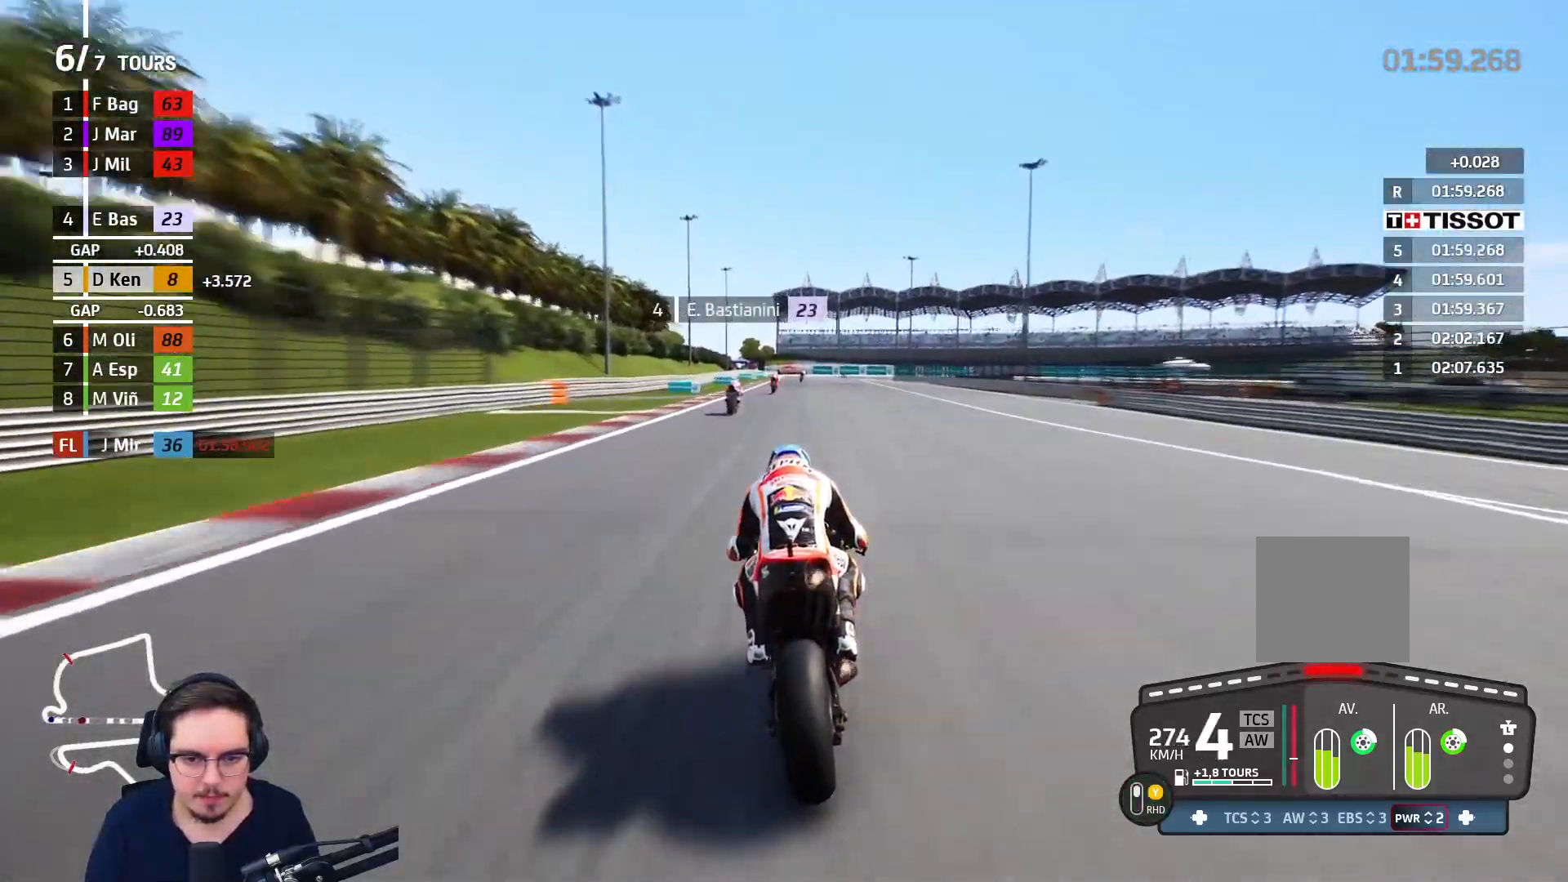
{"buttons": ["A", "L2", "L3"], "left_stick": "up-right", "right_stick": "center", "events": [[167, "X", "up"], [417, "left_stick", "up-right"]]}